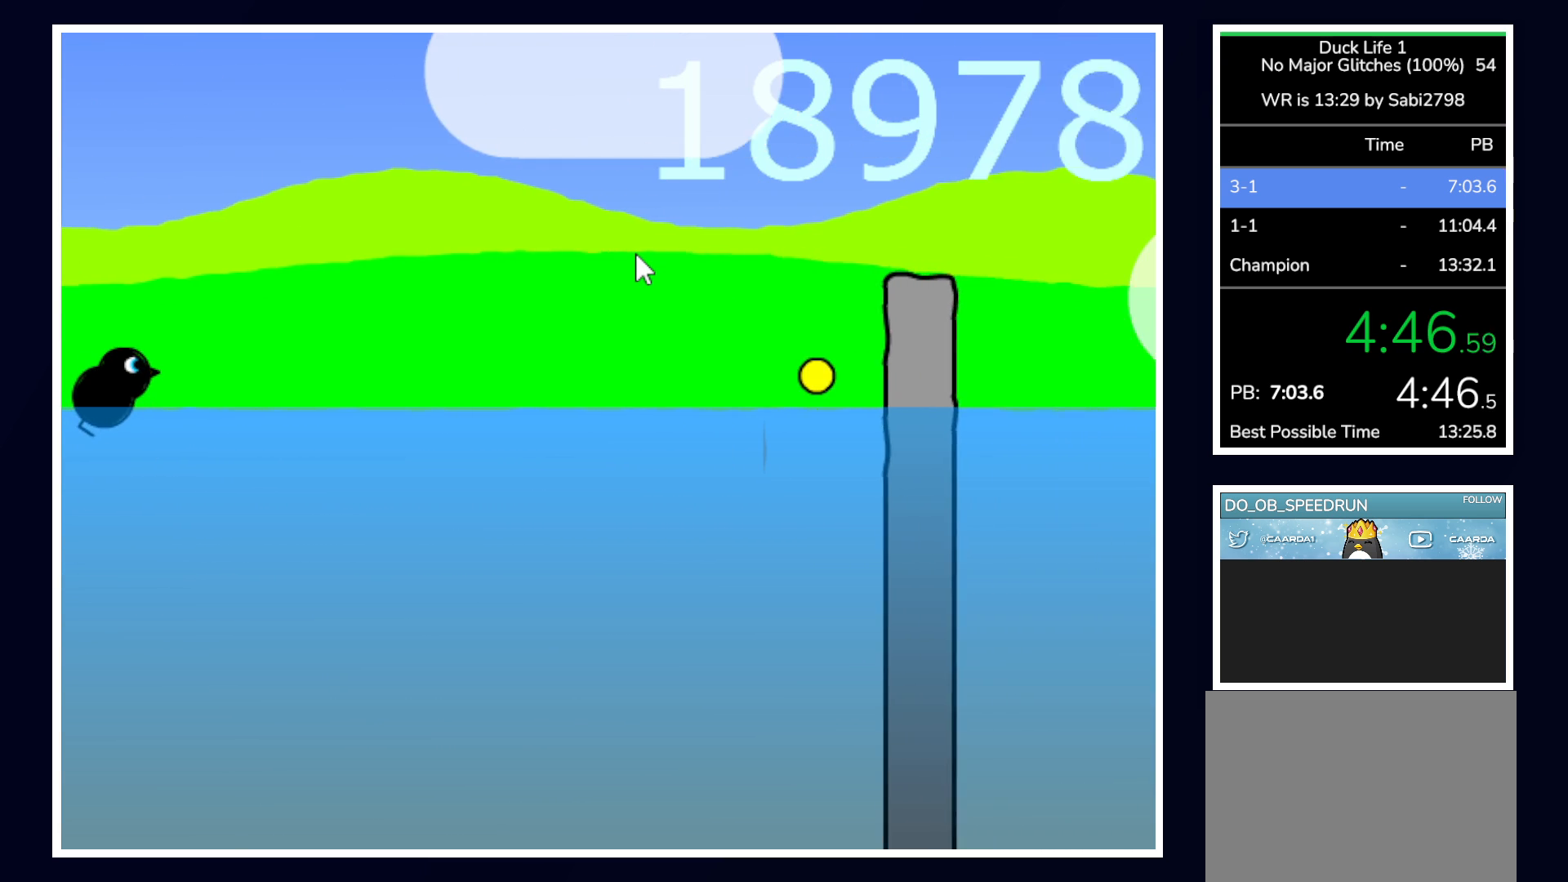
Gameplay with keyboard and mouse; each line is a JSON object with the keys and mouse buttons held at the frame after it. "events" lists presses ("down") and releases ("up") of "alt", "b", "c", "down", "f", "left", "right", "space", "tab", "up" and "mouse_left" between this image and that frame as [ms after this image, input, new state], when the widget could be followed in between. "mouse_left" = the "left" button of the "mouse" list. No other keys are recorded. Mouse movement is not recorded.
{"keys": ["up"], "mouse": [], "events": [[167, "up", "down"]]}
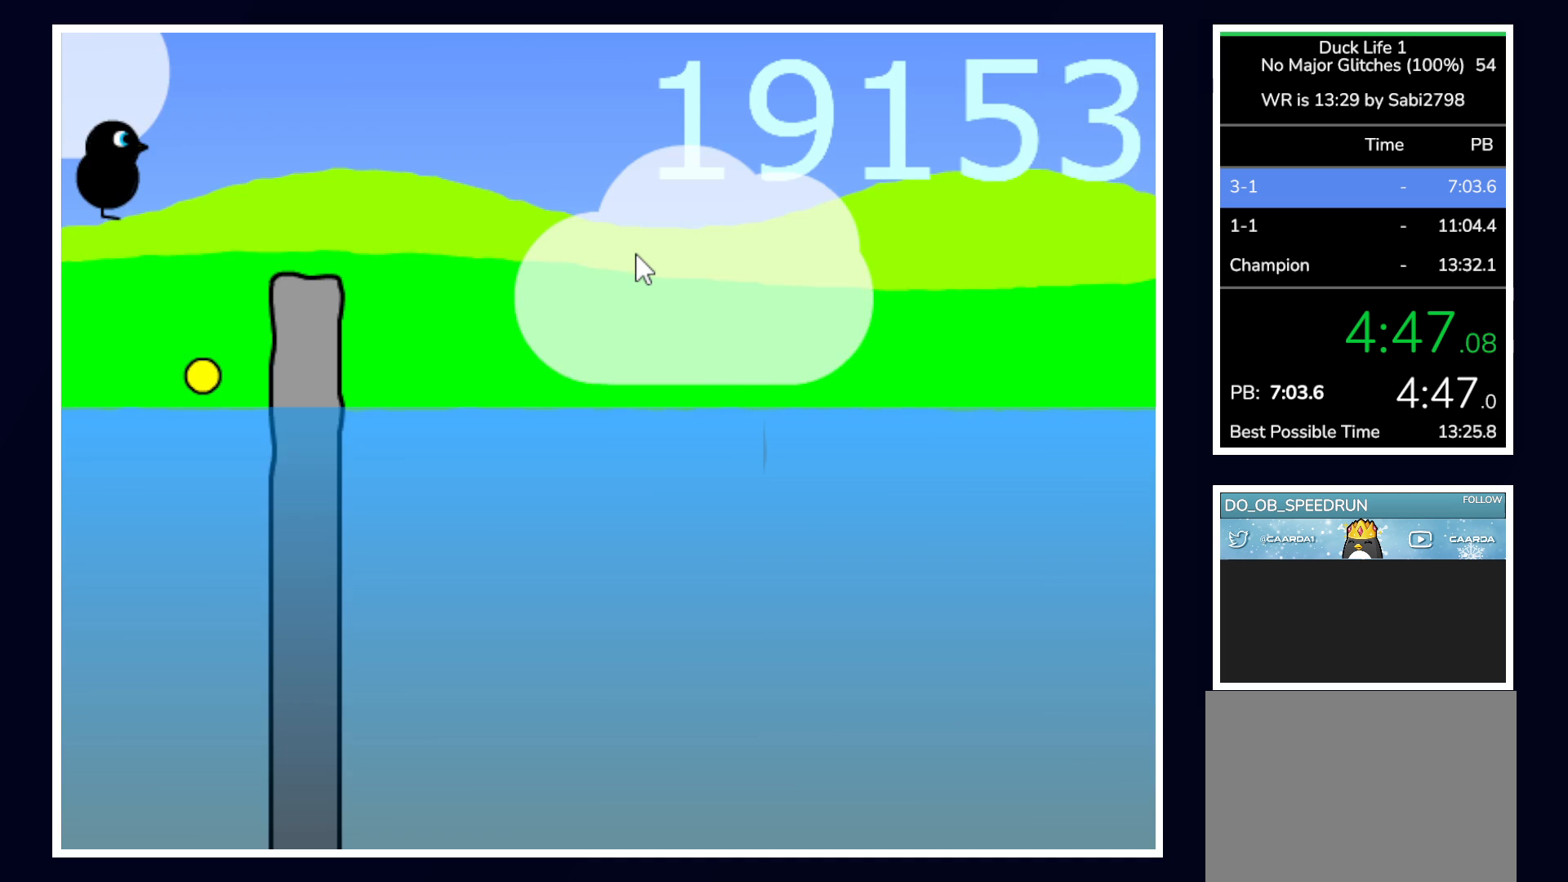
{"keys": [], "mouse": [], "events": [[33, "up", "up"]]}
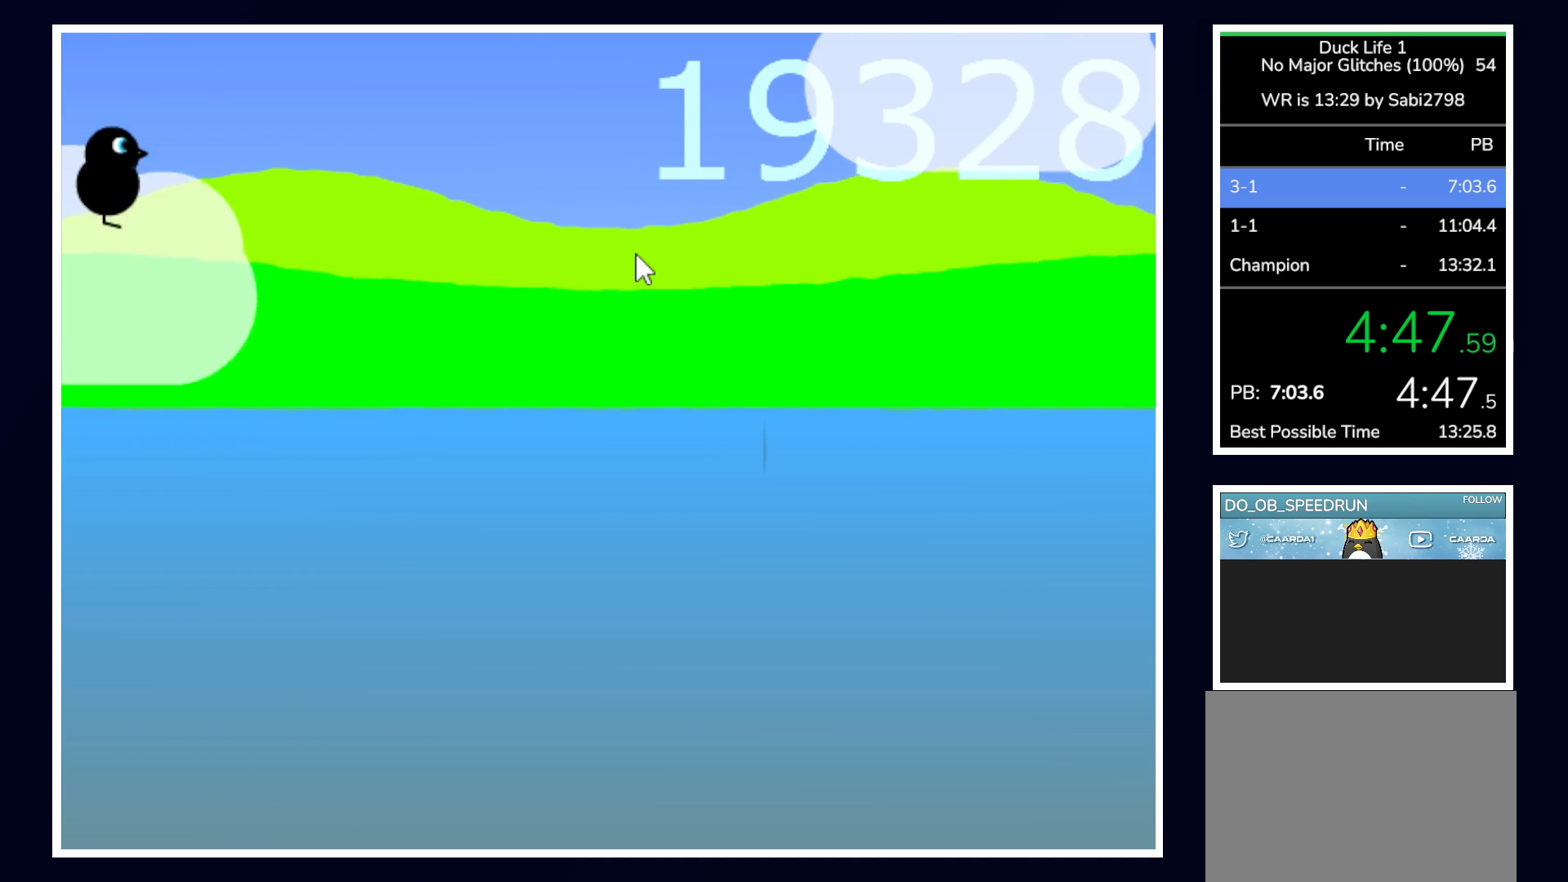
{"keys": [], "mouse": [], "events": []}
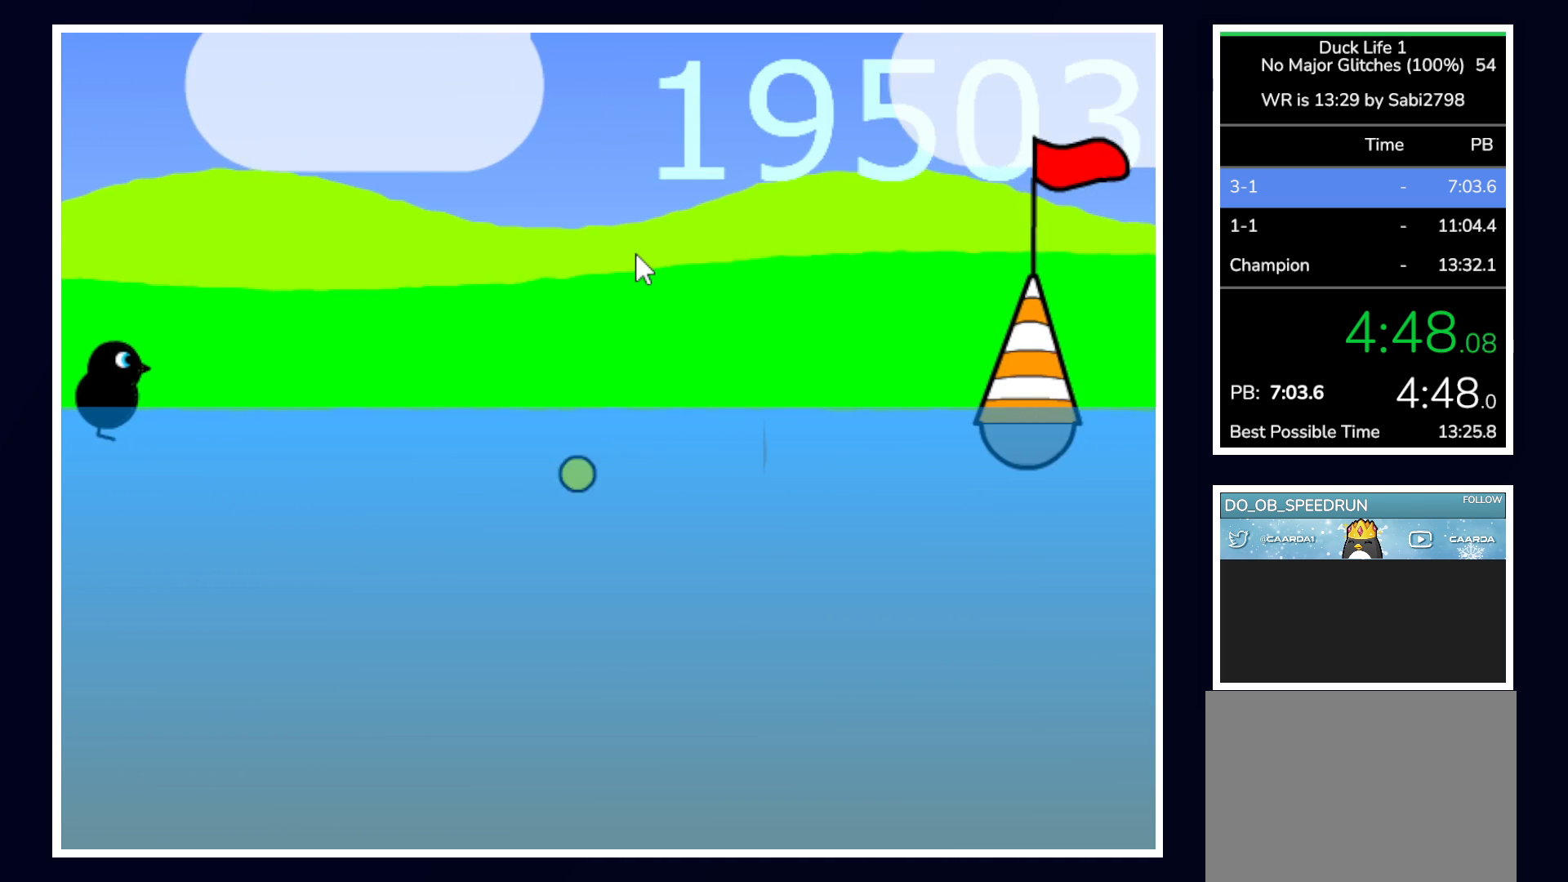
{"keys": [], "mouse": [], "events": [[250, "down", "down"], [433, "down", "up"]]}
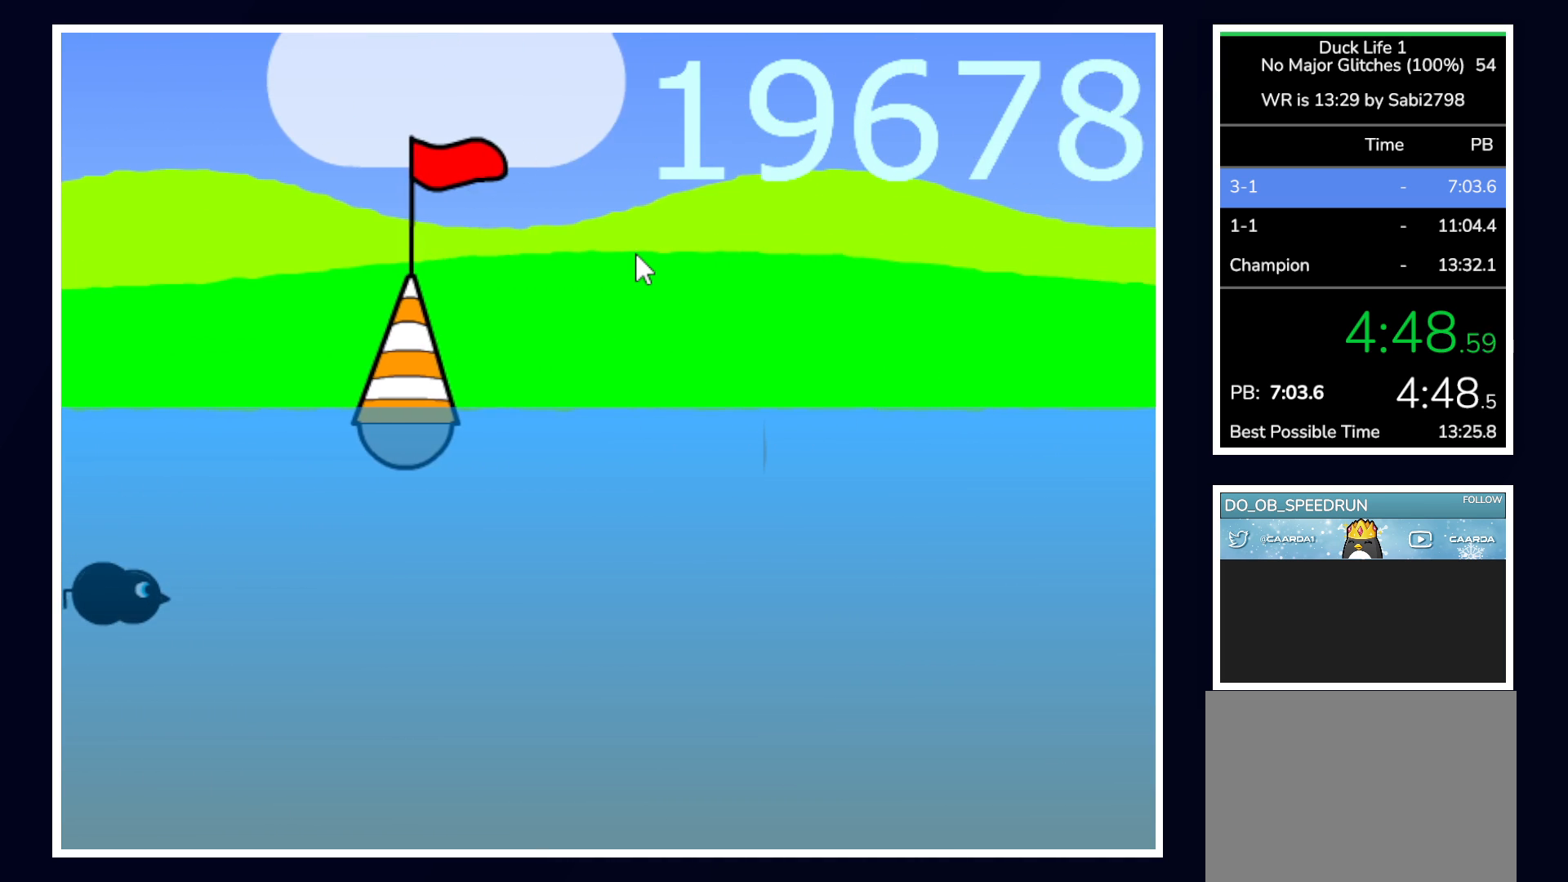
{"keys": [], "mouse": [], "events": []}
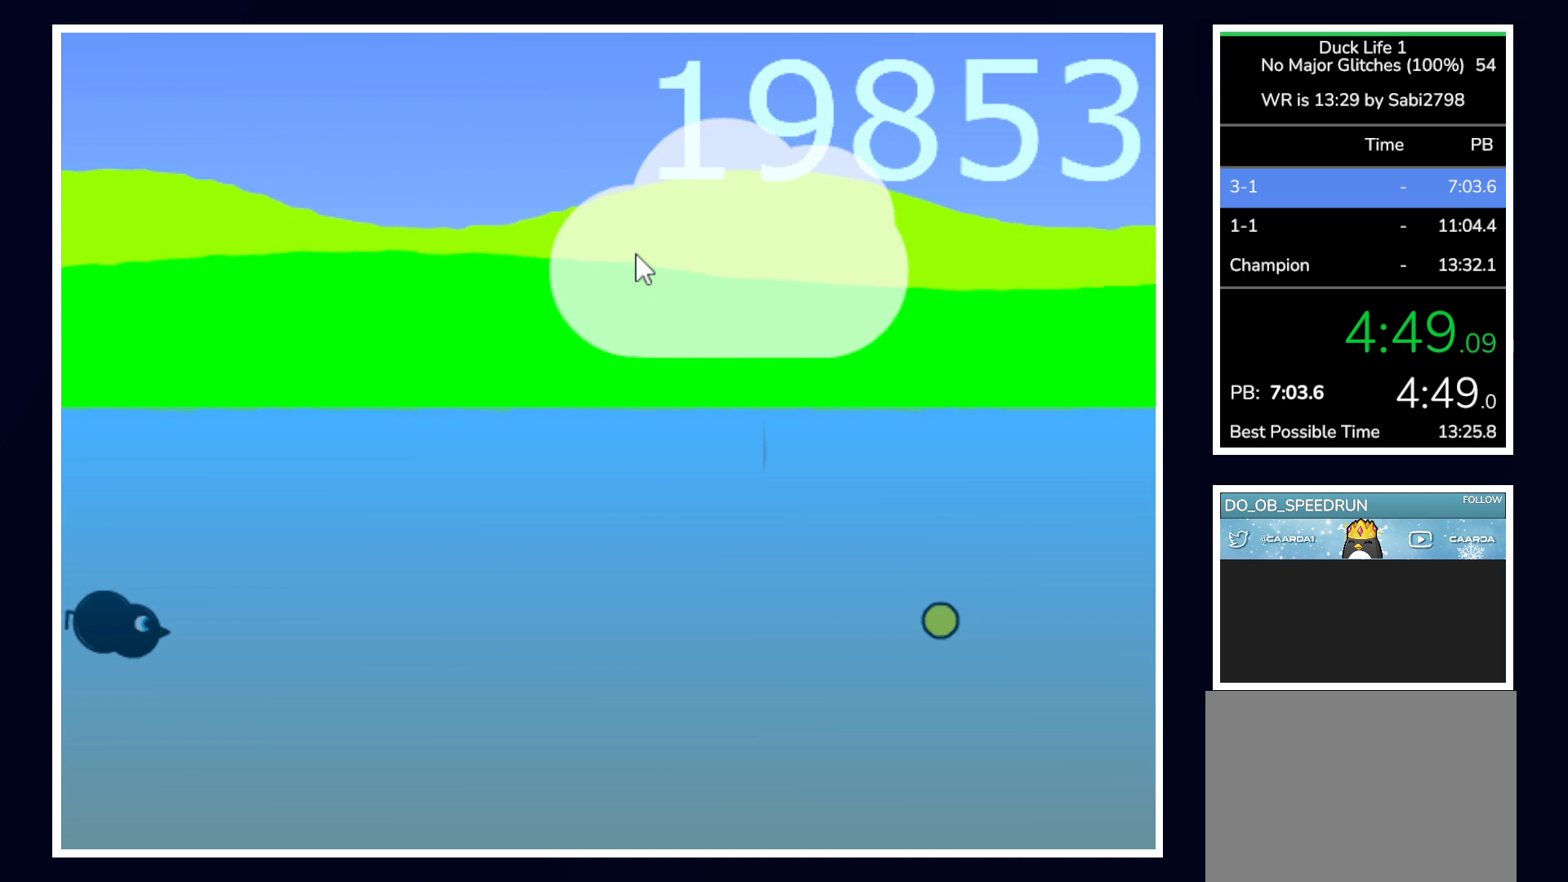
{"keys": [], "mouse": [], "events": []}
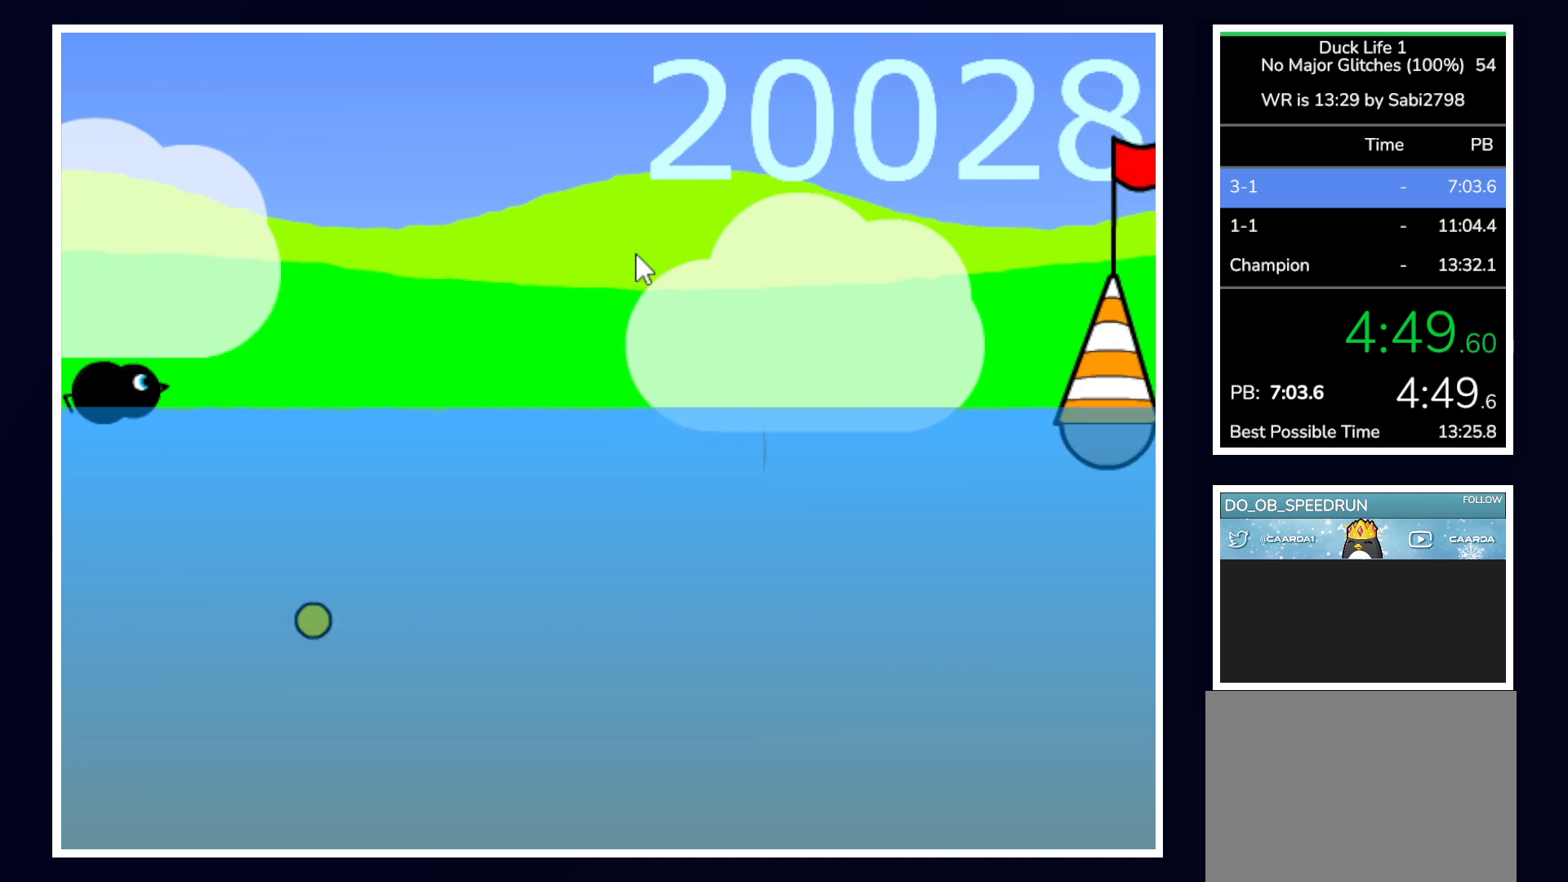
{"keys": [], "mouse": [], "events": [[250, "down", "down"], [433, "down", "up"]]}
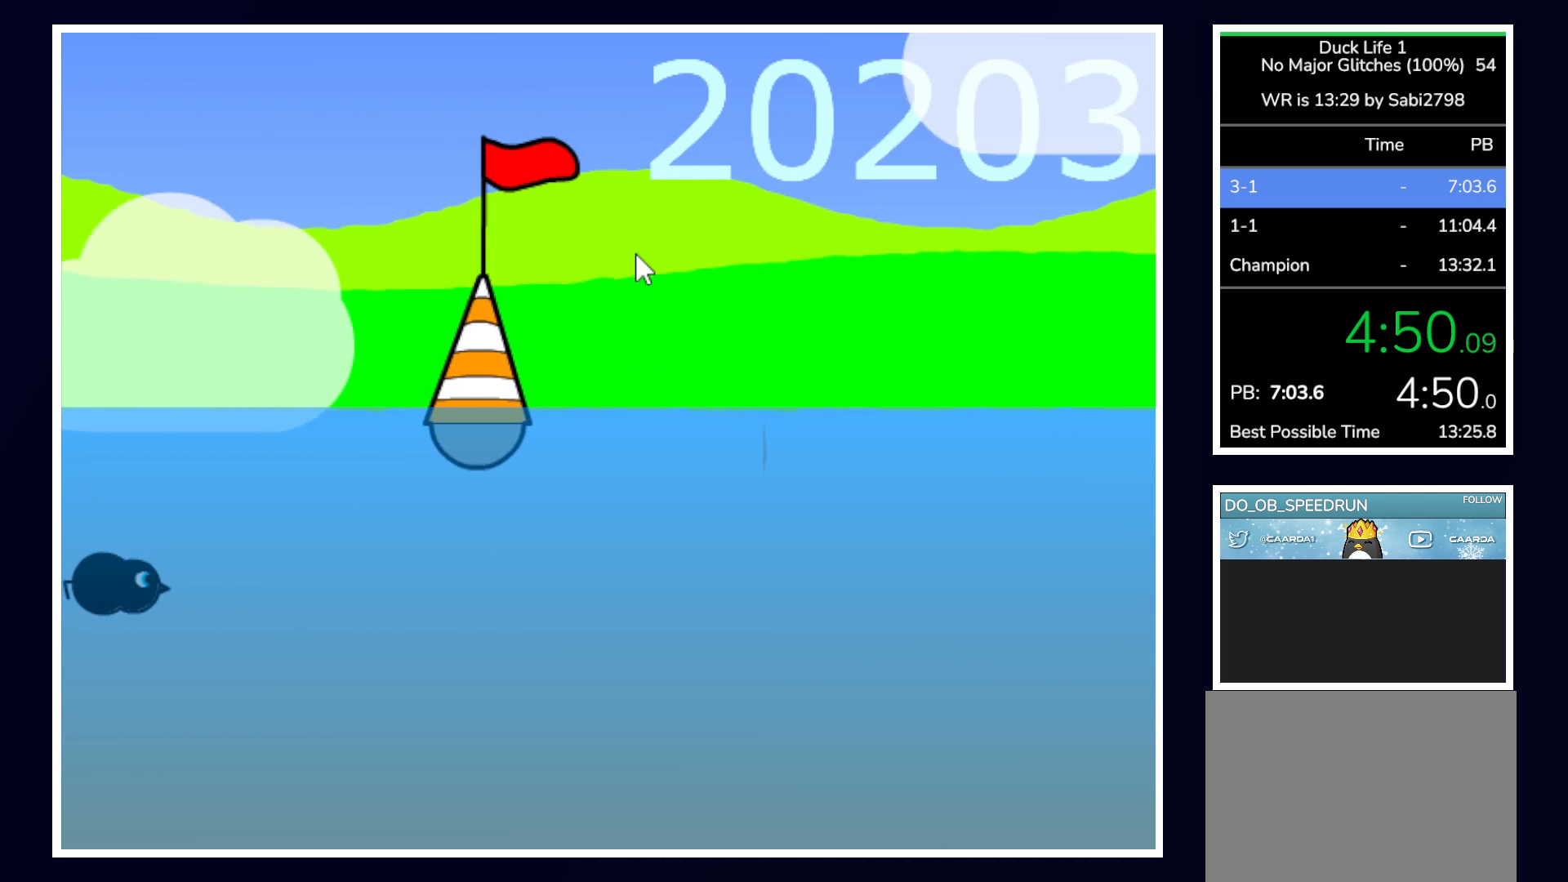
{"keys": [], "mouse": [], "events": []}
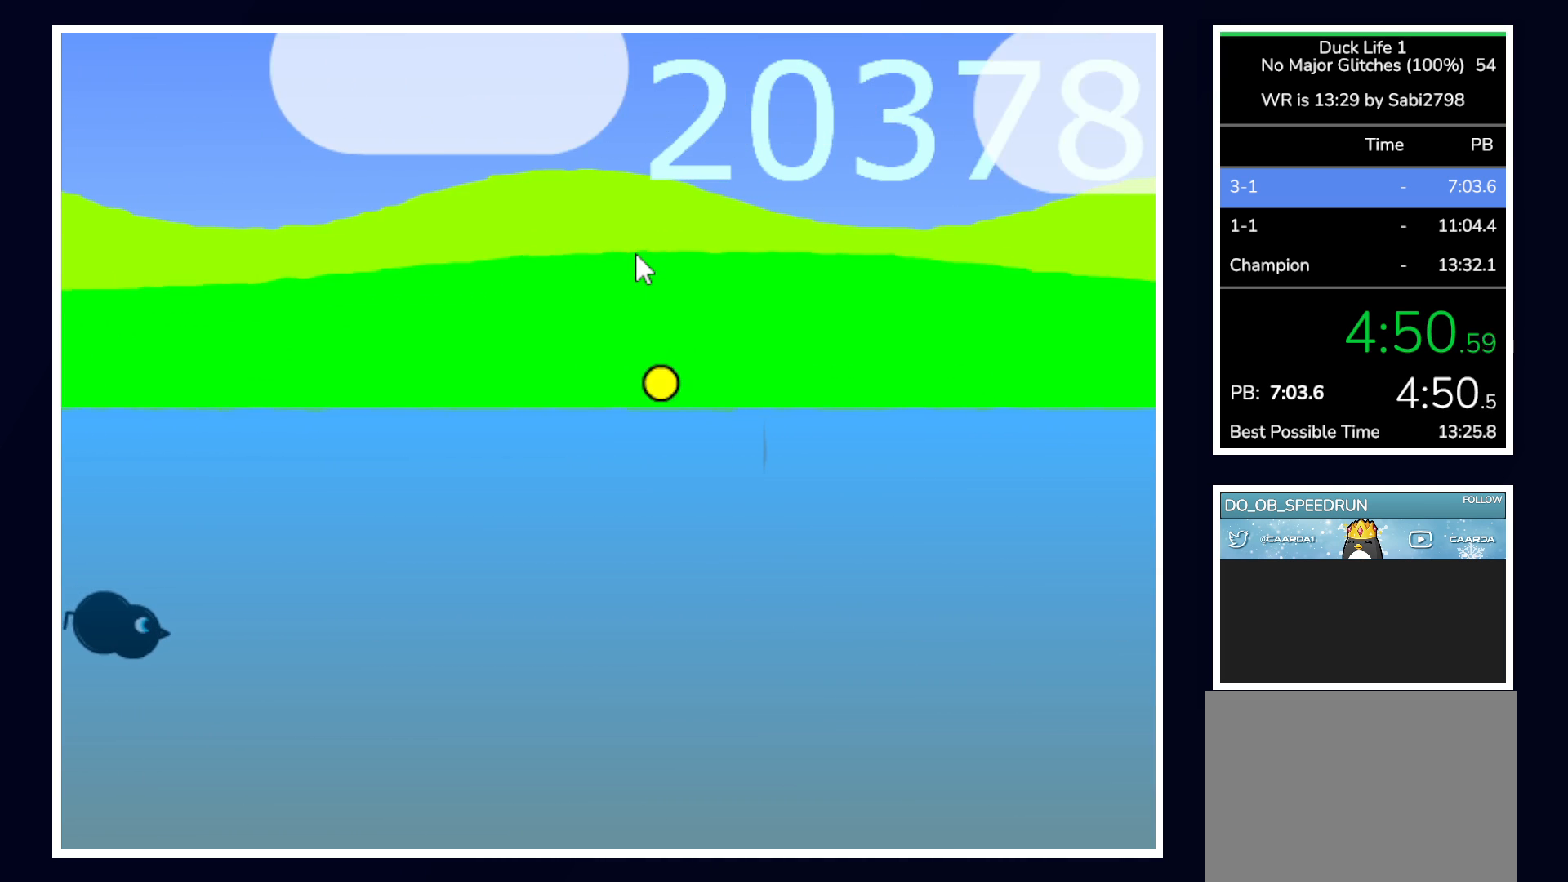
{"keys": [], "mouse": [], "events": []}
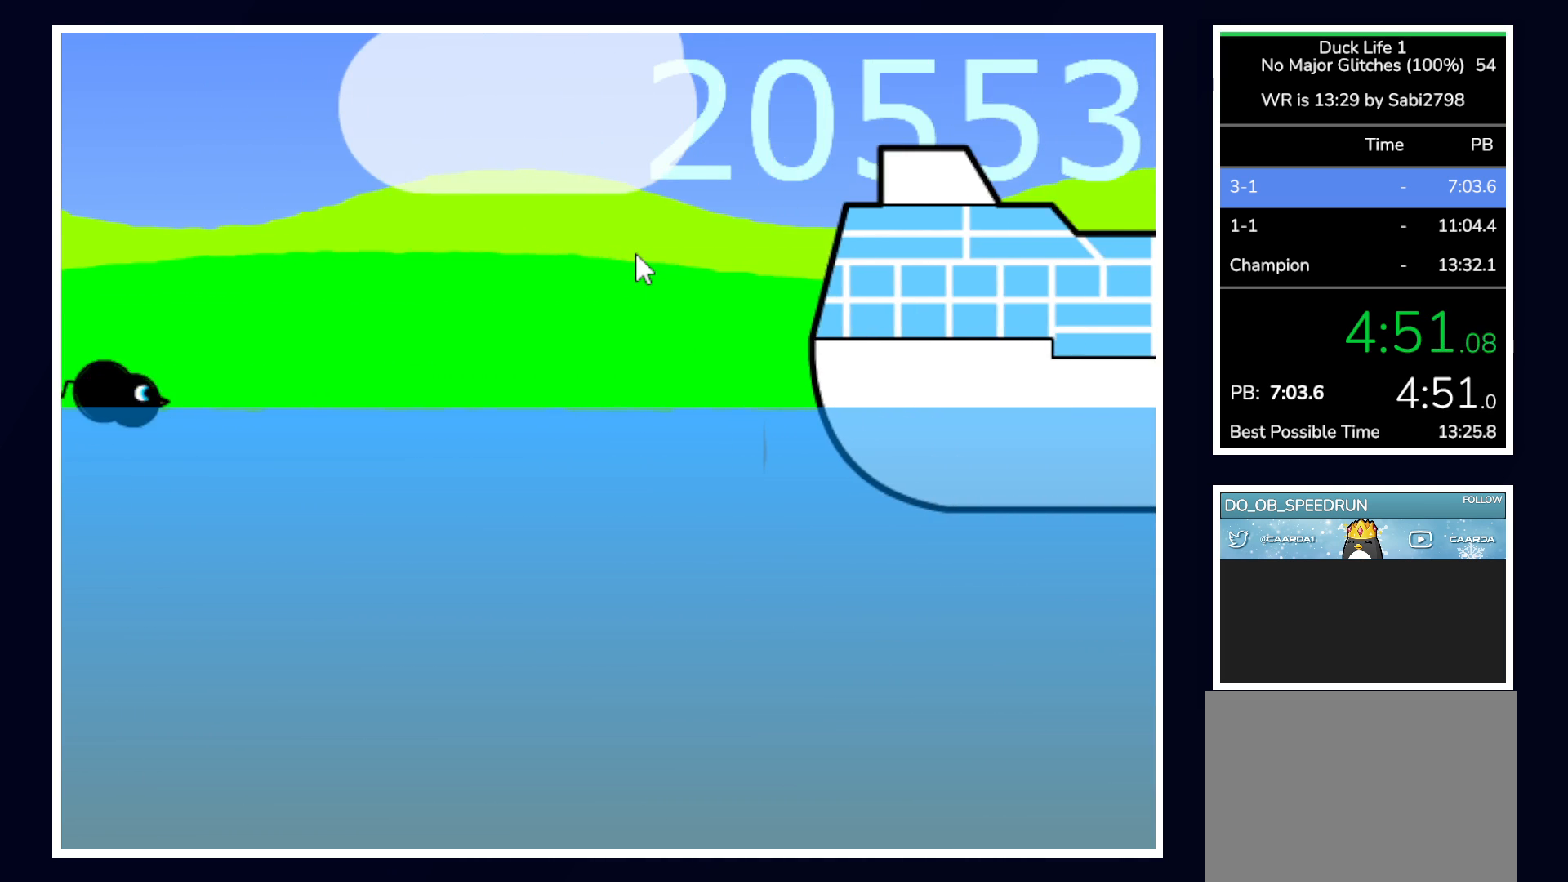
{"keys": [], "mouse": [], "events": [[100, "down", "down"], [300, "down", "up"]]}
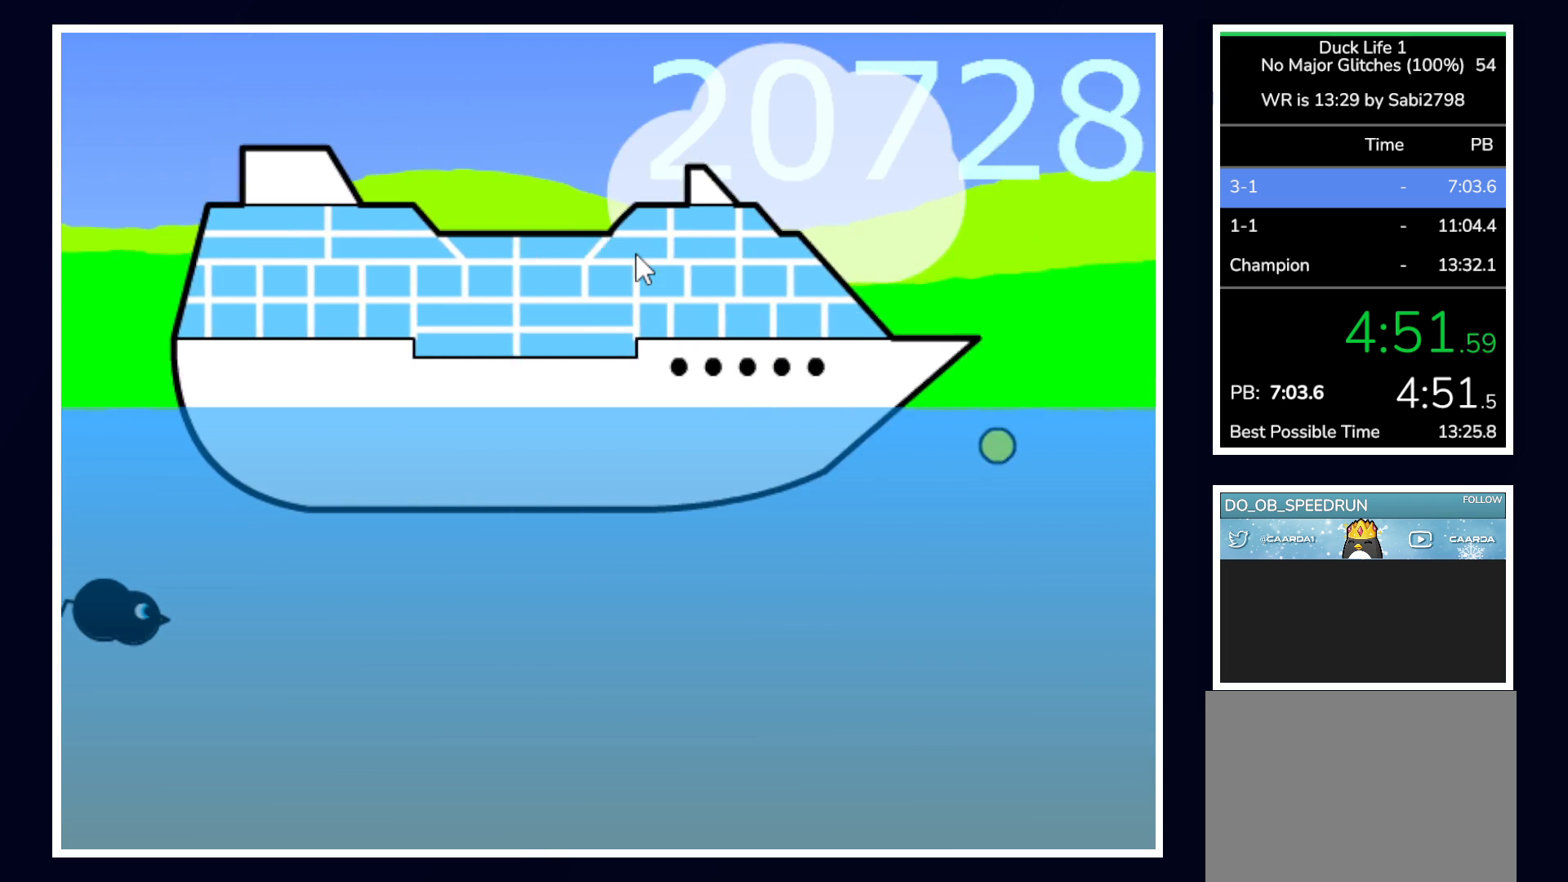
{"keys": [], "mouse": [], "events": []}
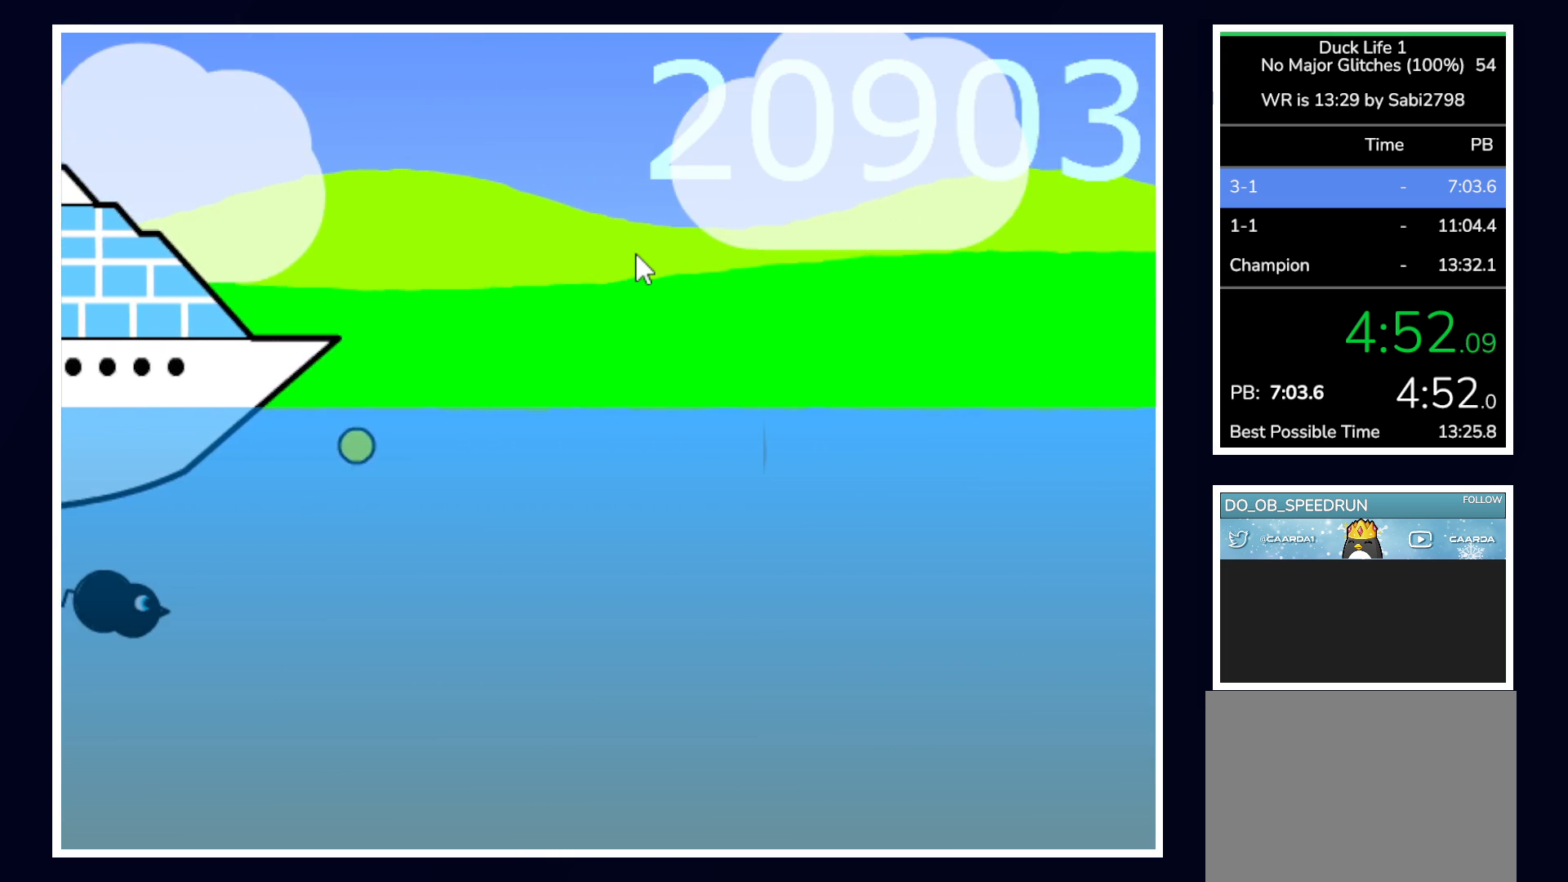
{"keys": [], "mouse": [], "events": []}
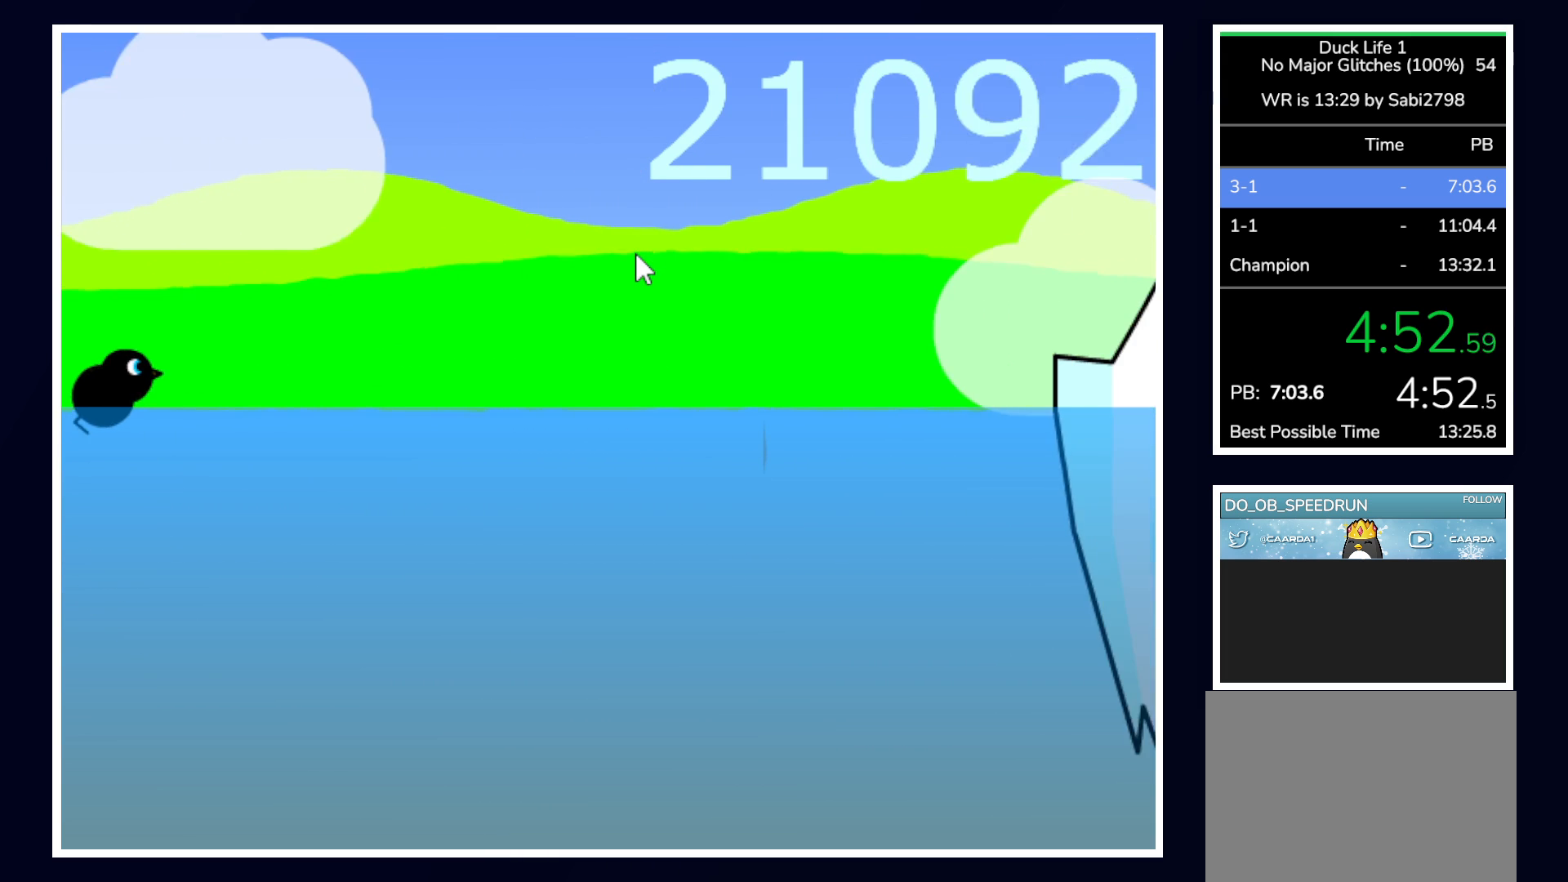
{"keys": ["up"], "mouse": [], "events": [[300, "up", "down"]]}
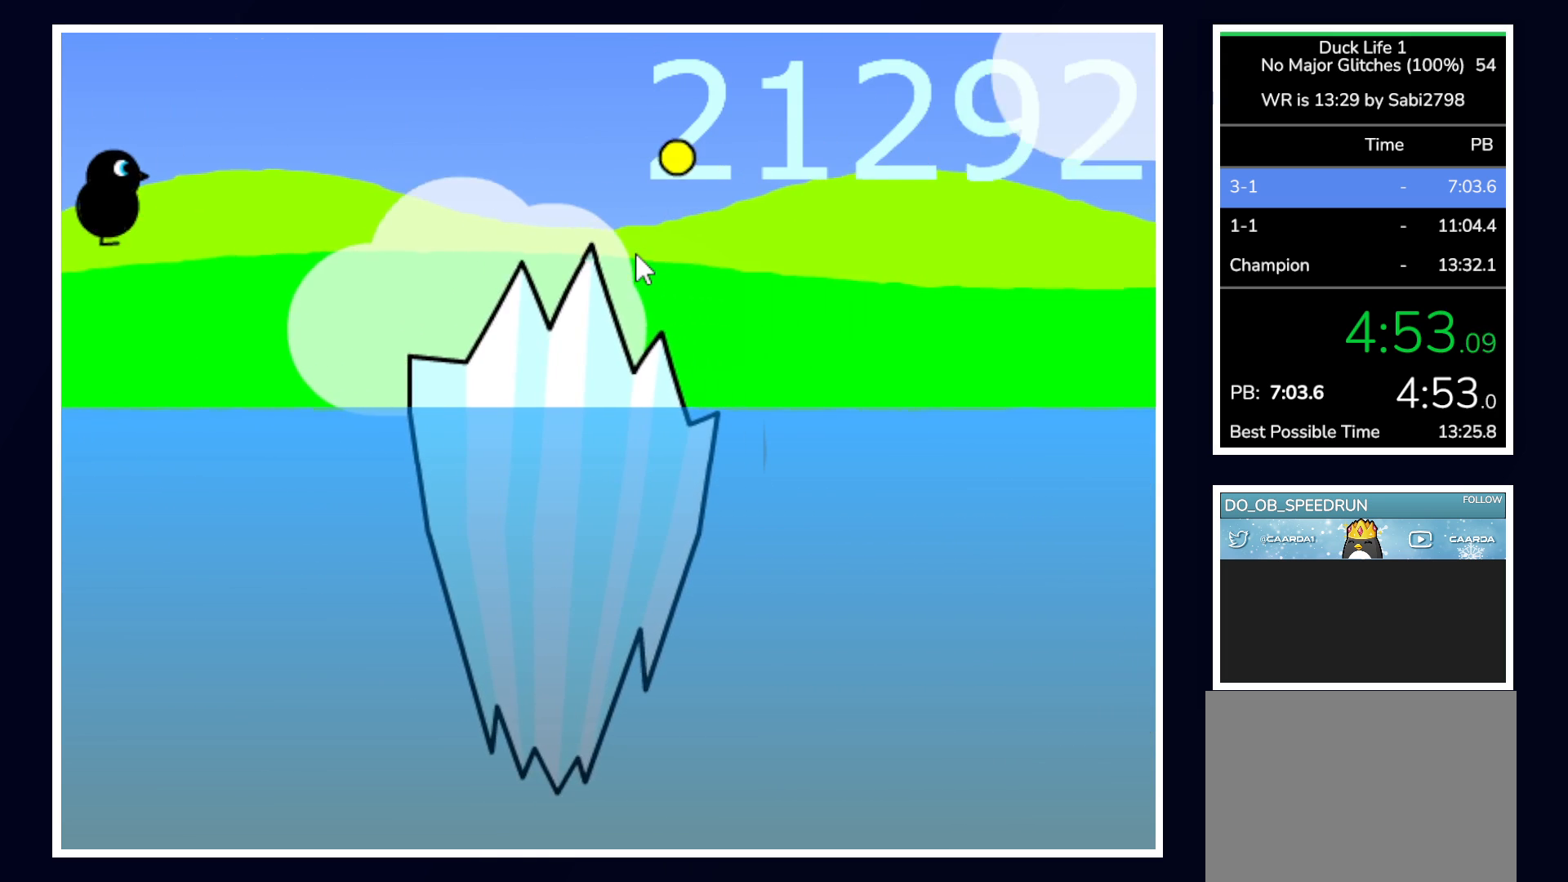
{"keys": [], "mouse": [], "events": [[33, "up", "up"]]}
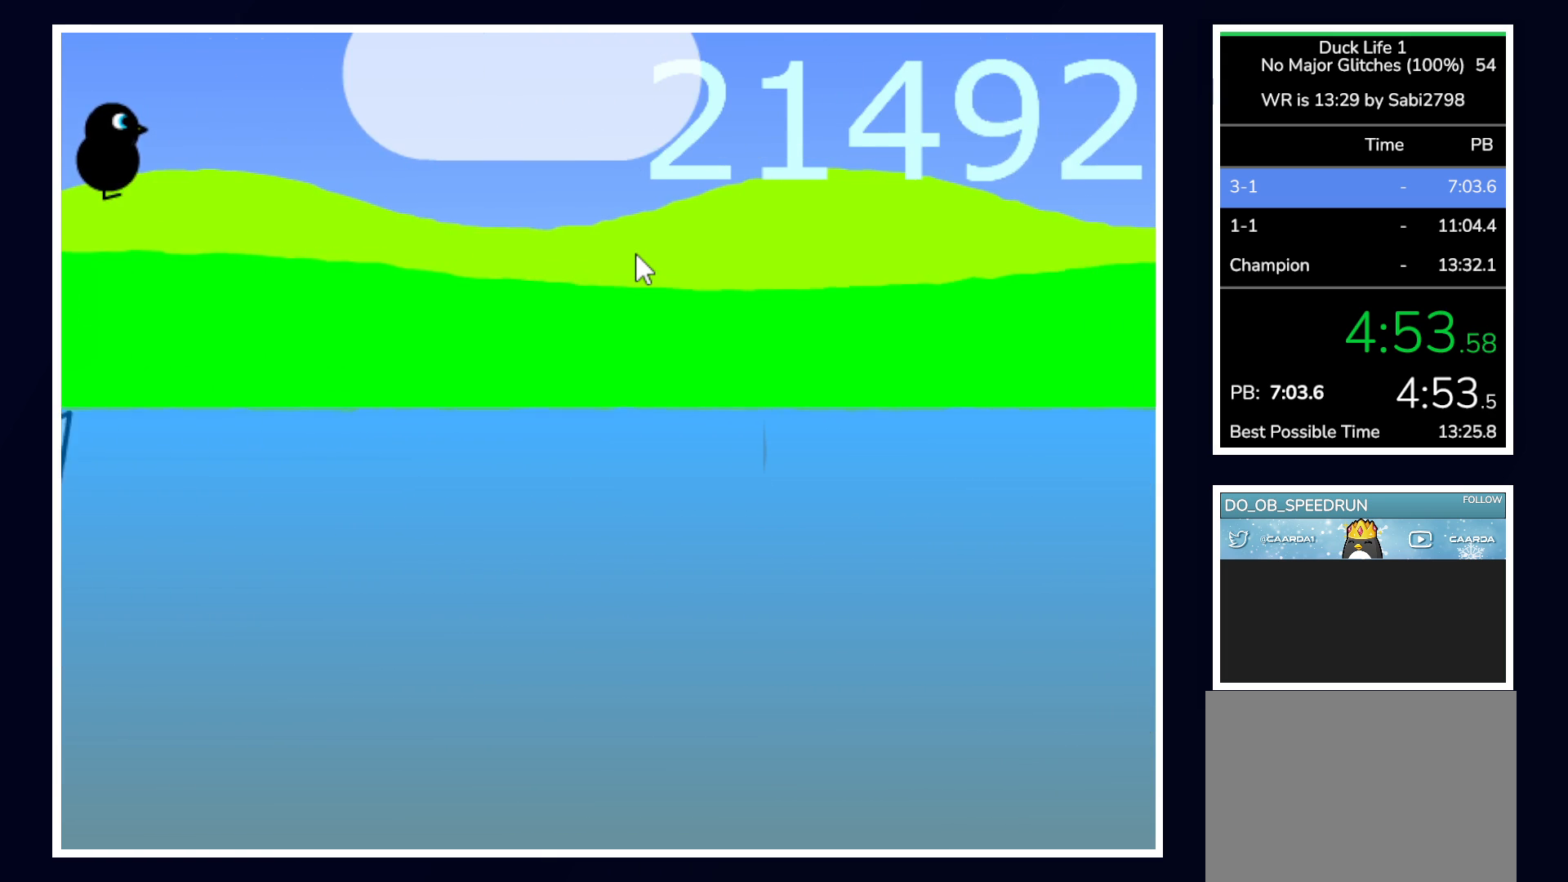
{"keys": [], "mouse": [], "events": []}
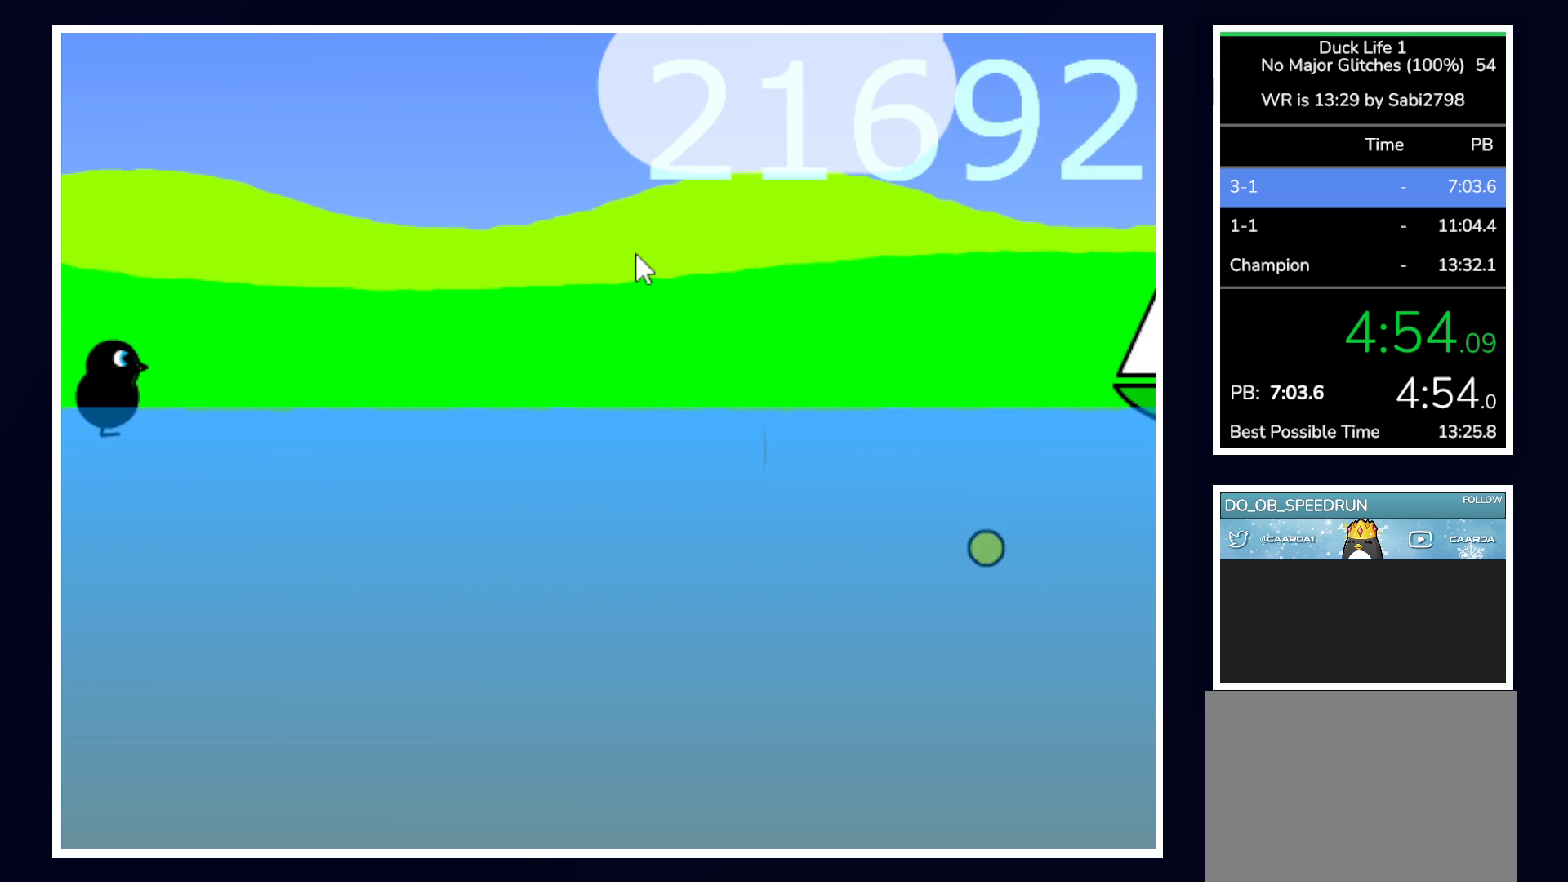
{"keys": [], "mouse": [], "events": [[333, "down", "down"], [483, "down", "up"]]}
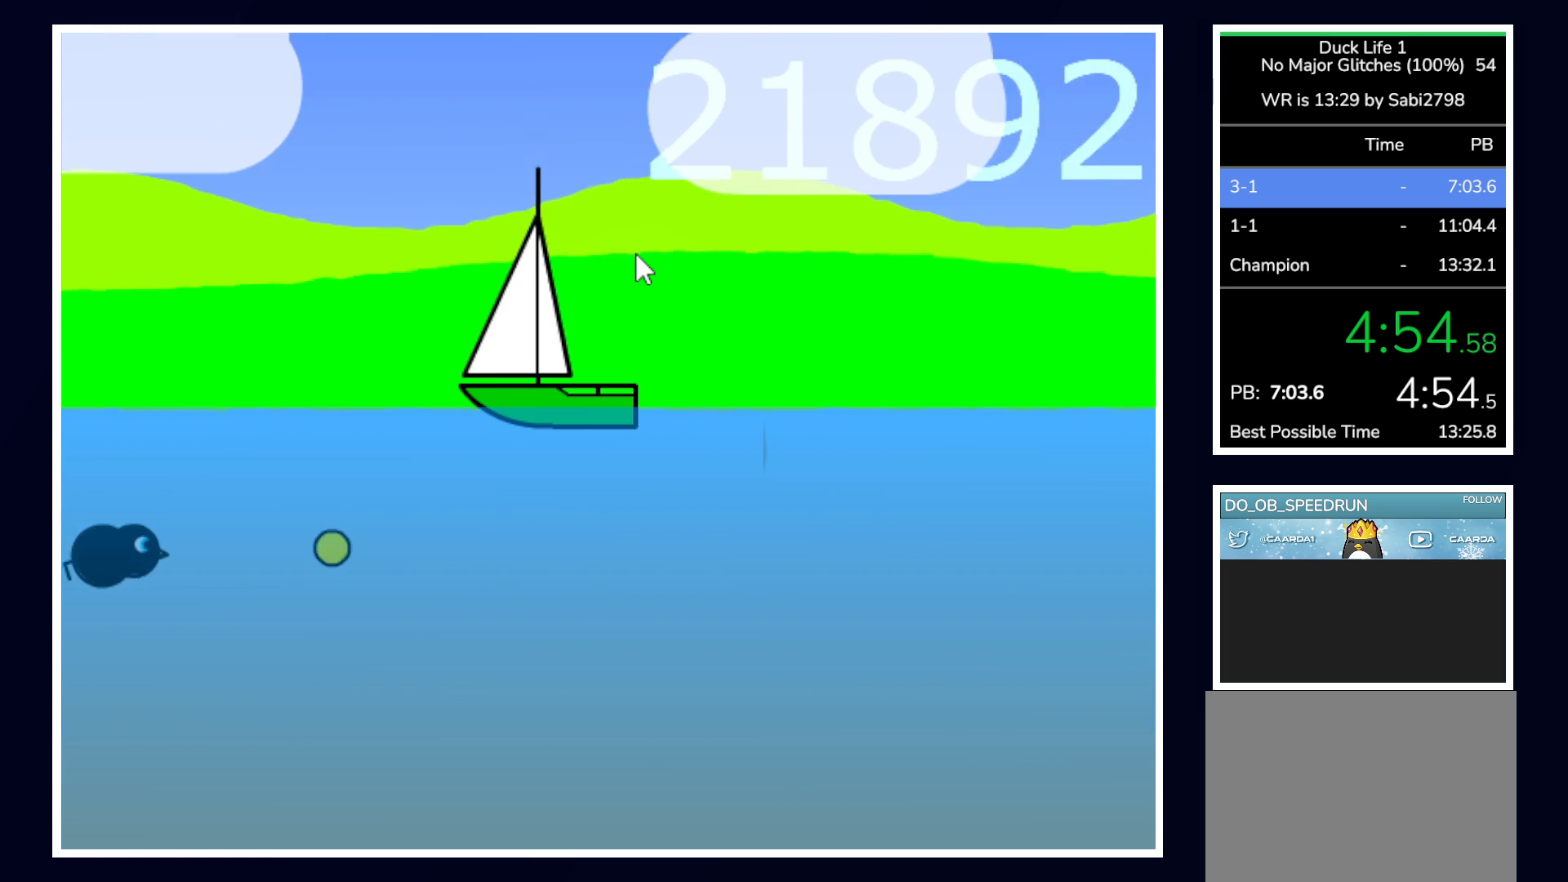
{"keys": [], "mouse": [], "events": []}
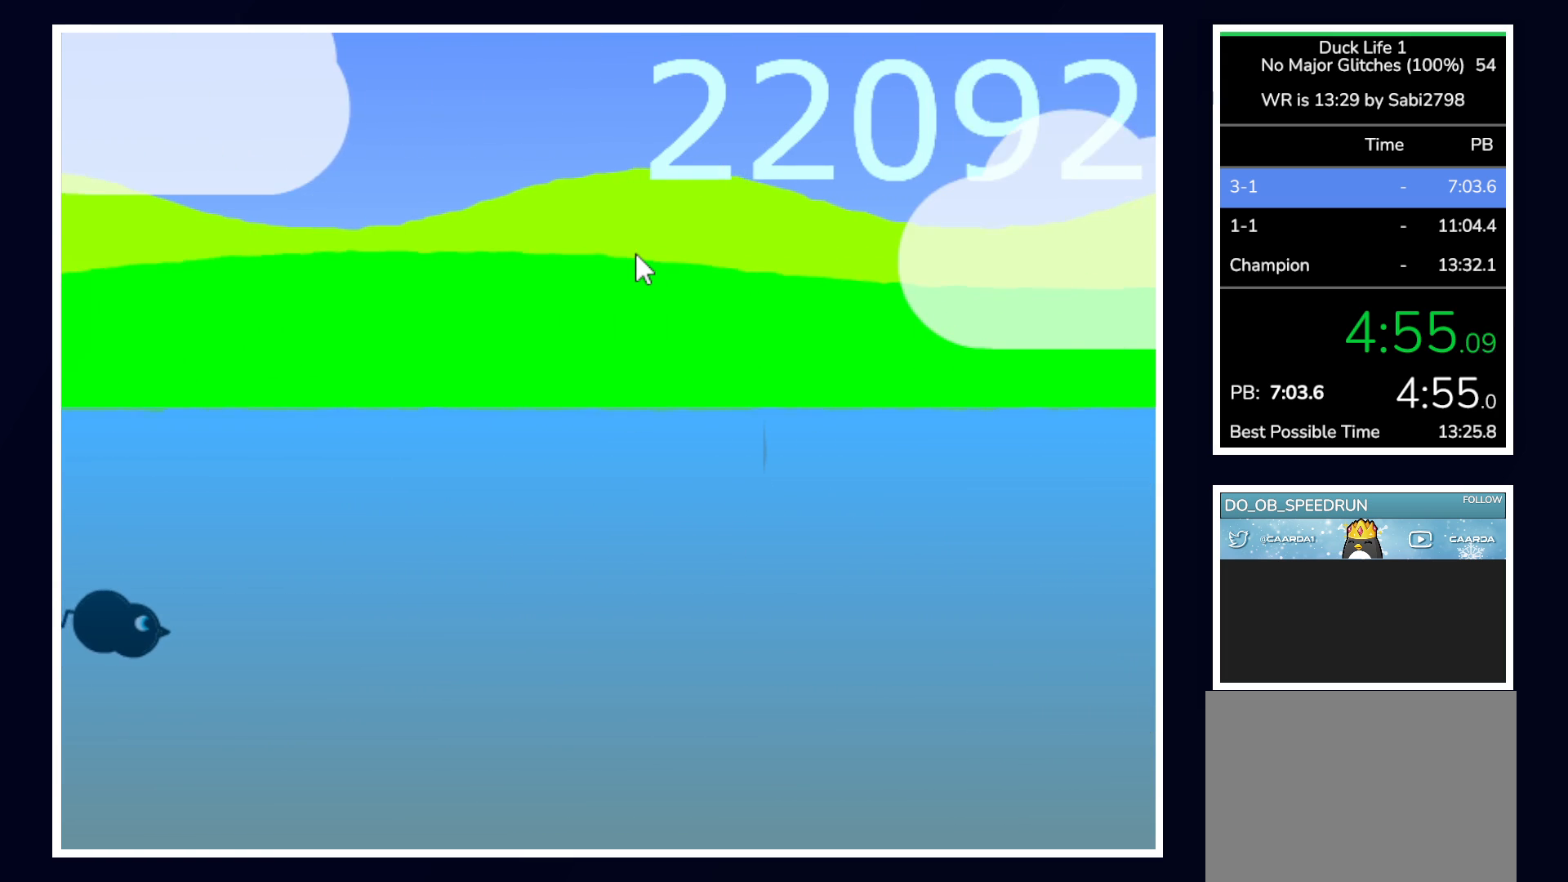
{"keys": [], "mouse": [], "events": []}
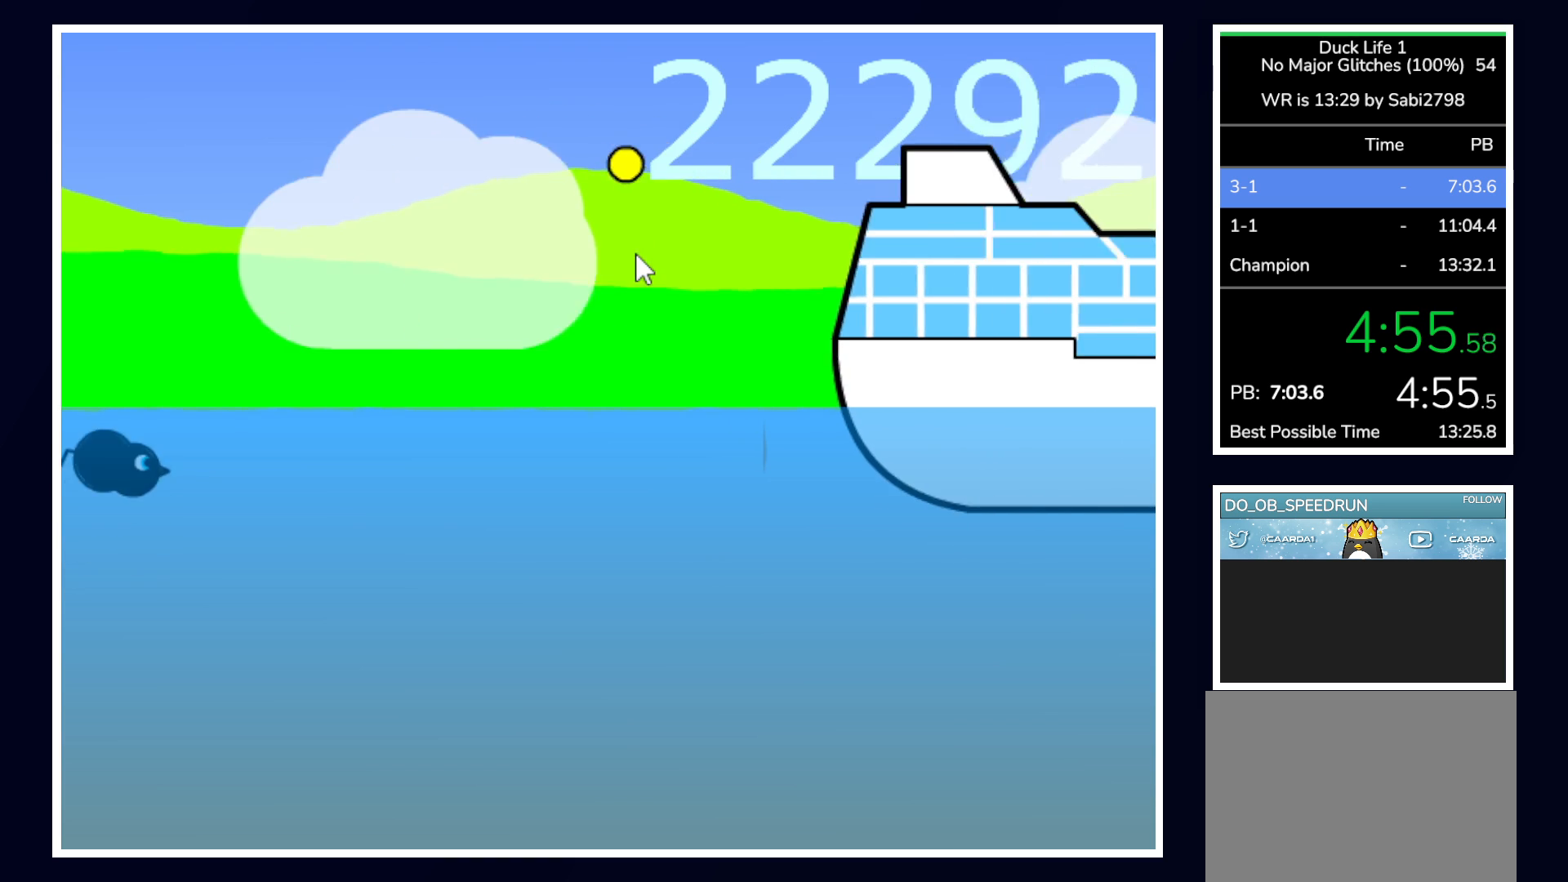
{"keys": [], "mouse": [], "events": [[200, "down", "down"], [383, "down", "up"]]}
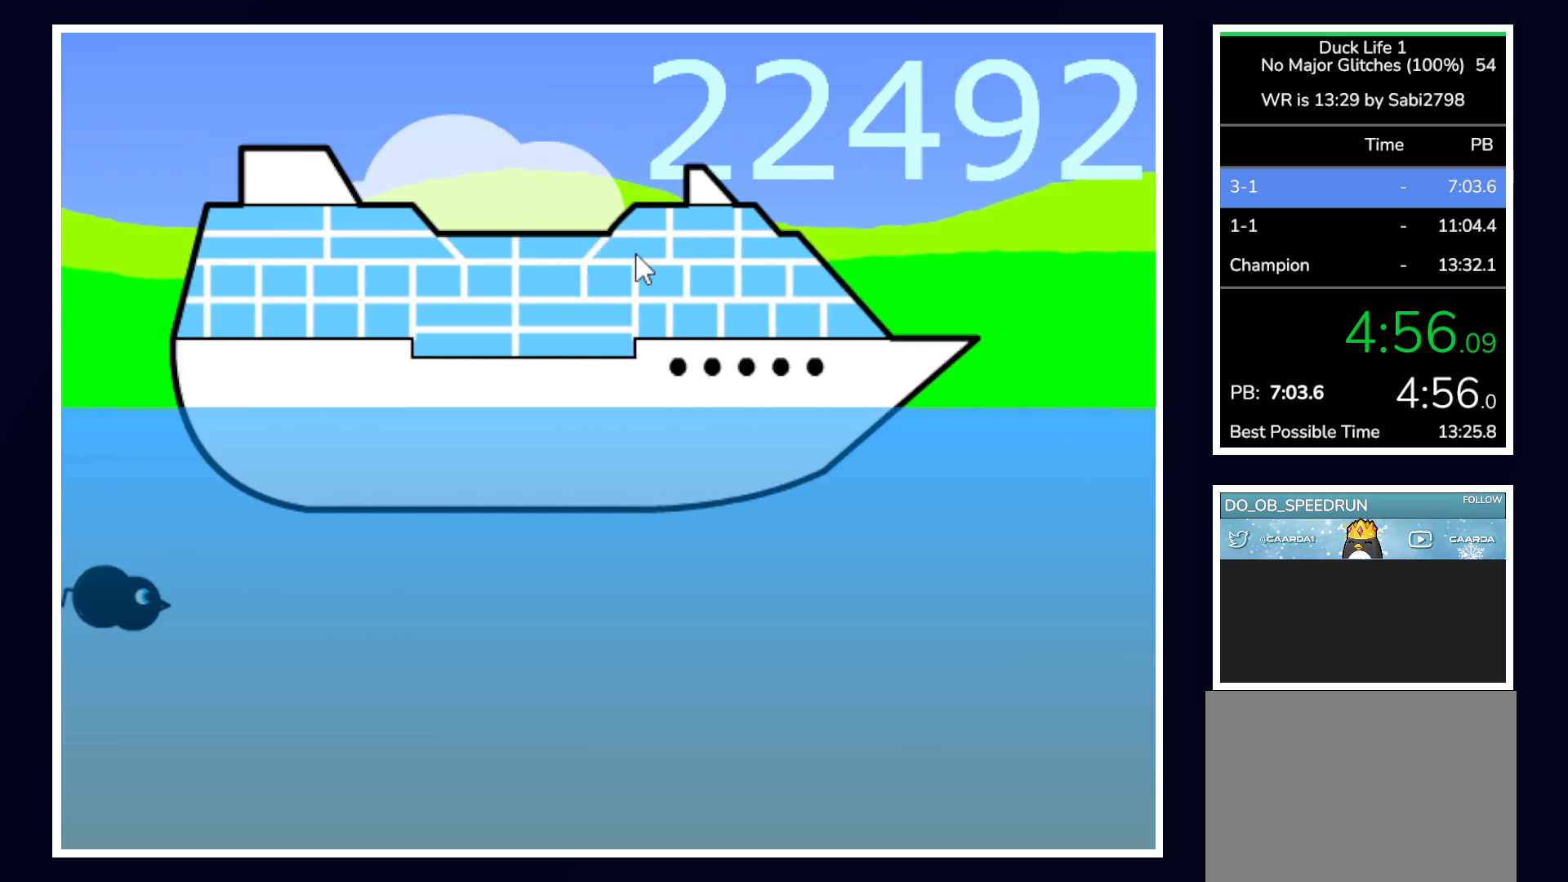
{"keys": [], "mouse": [], "events": []}
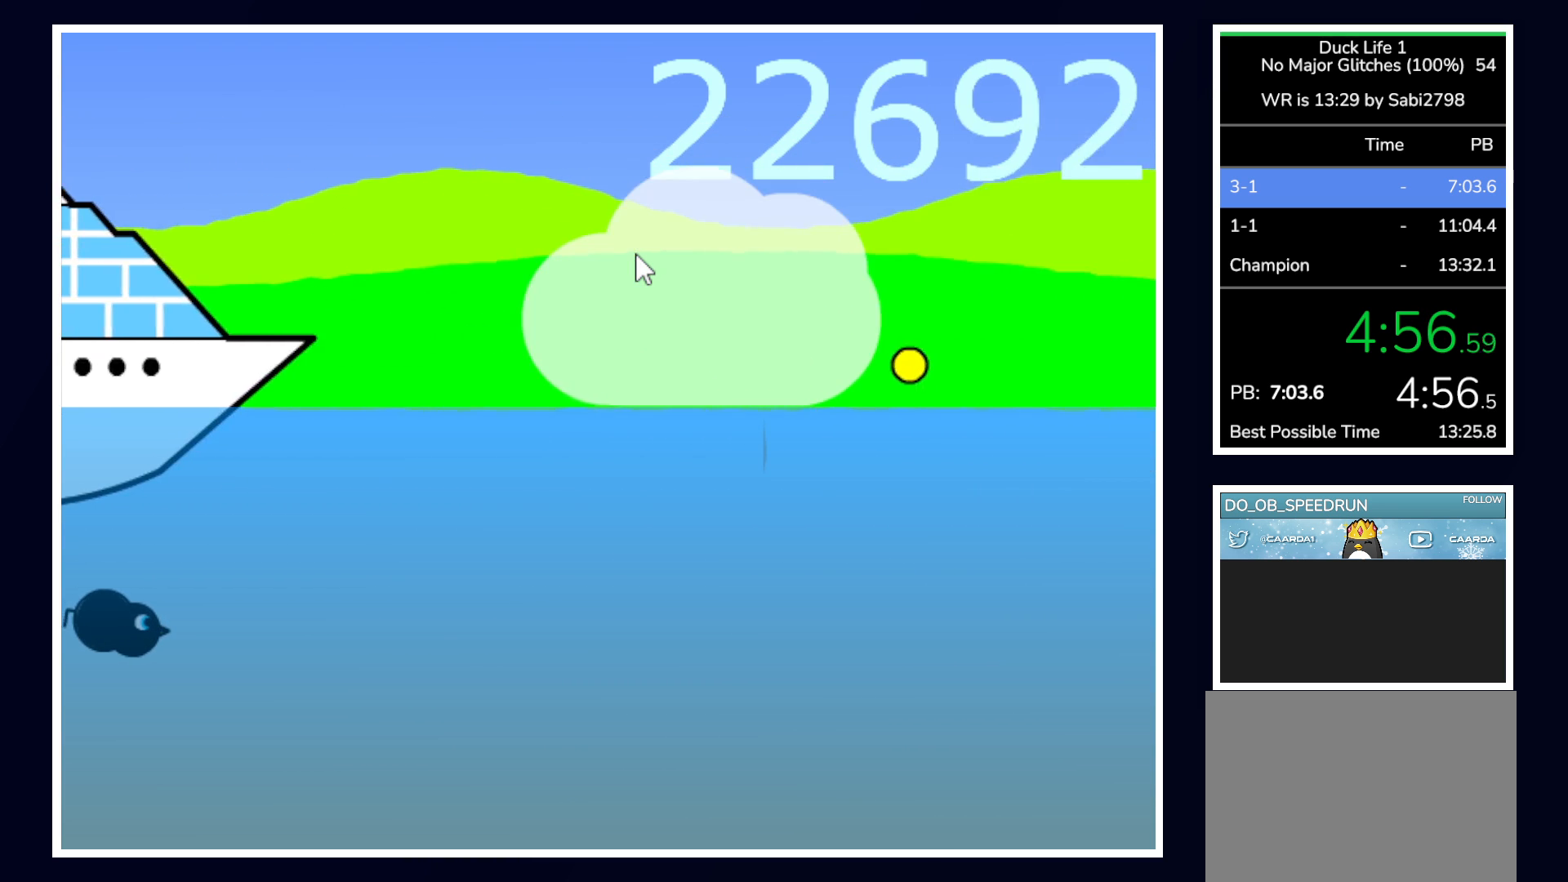
{"keys": [], "mouse": [], "events": []}
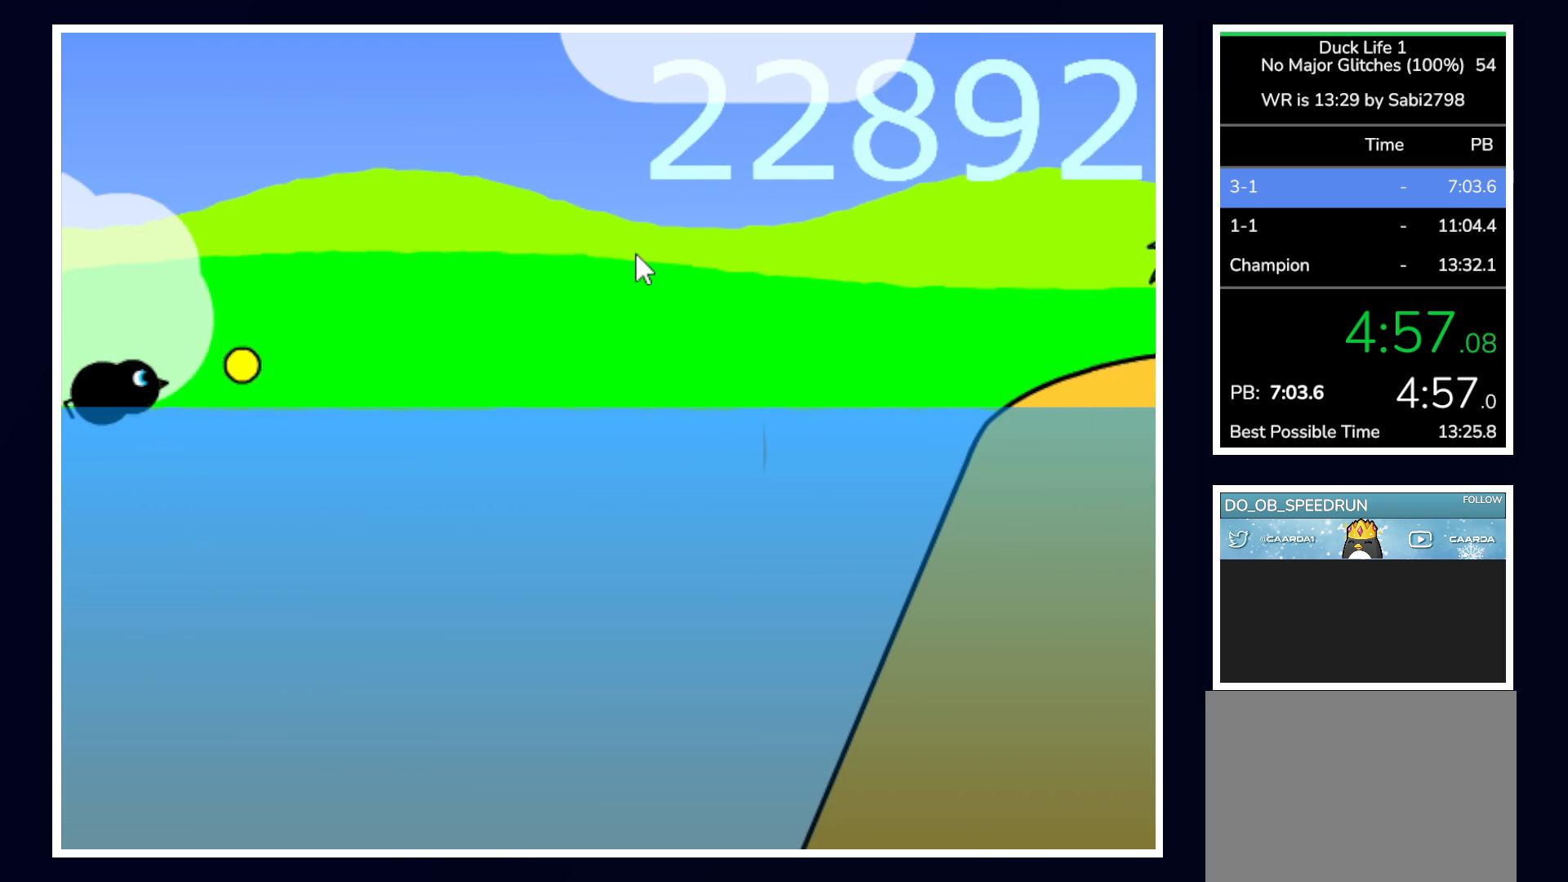
{"keys": [], "mouse": [], "events": [[200, "up", "down"], [383, "up", "up"]]}
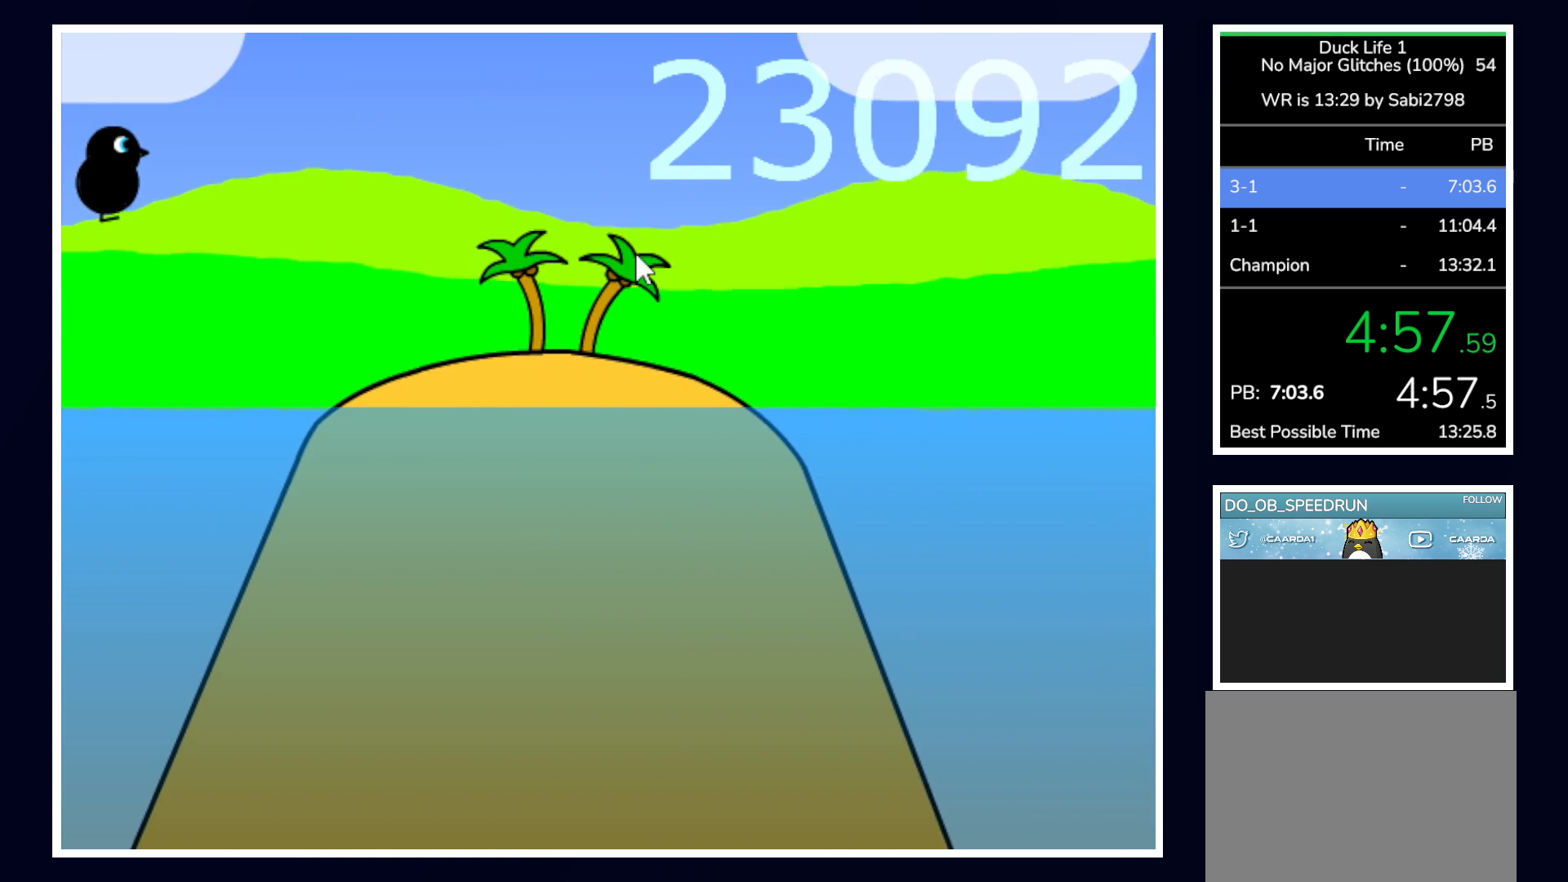
{"keys": [], "mouse": [], "events": []}
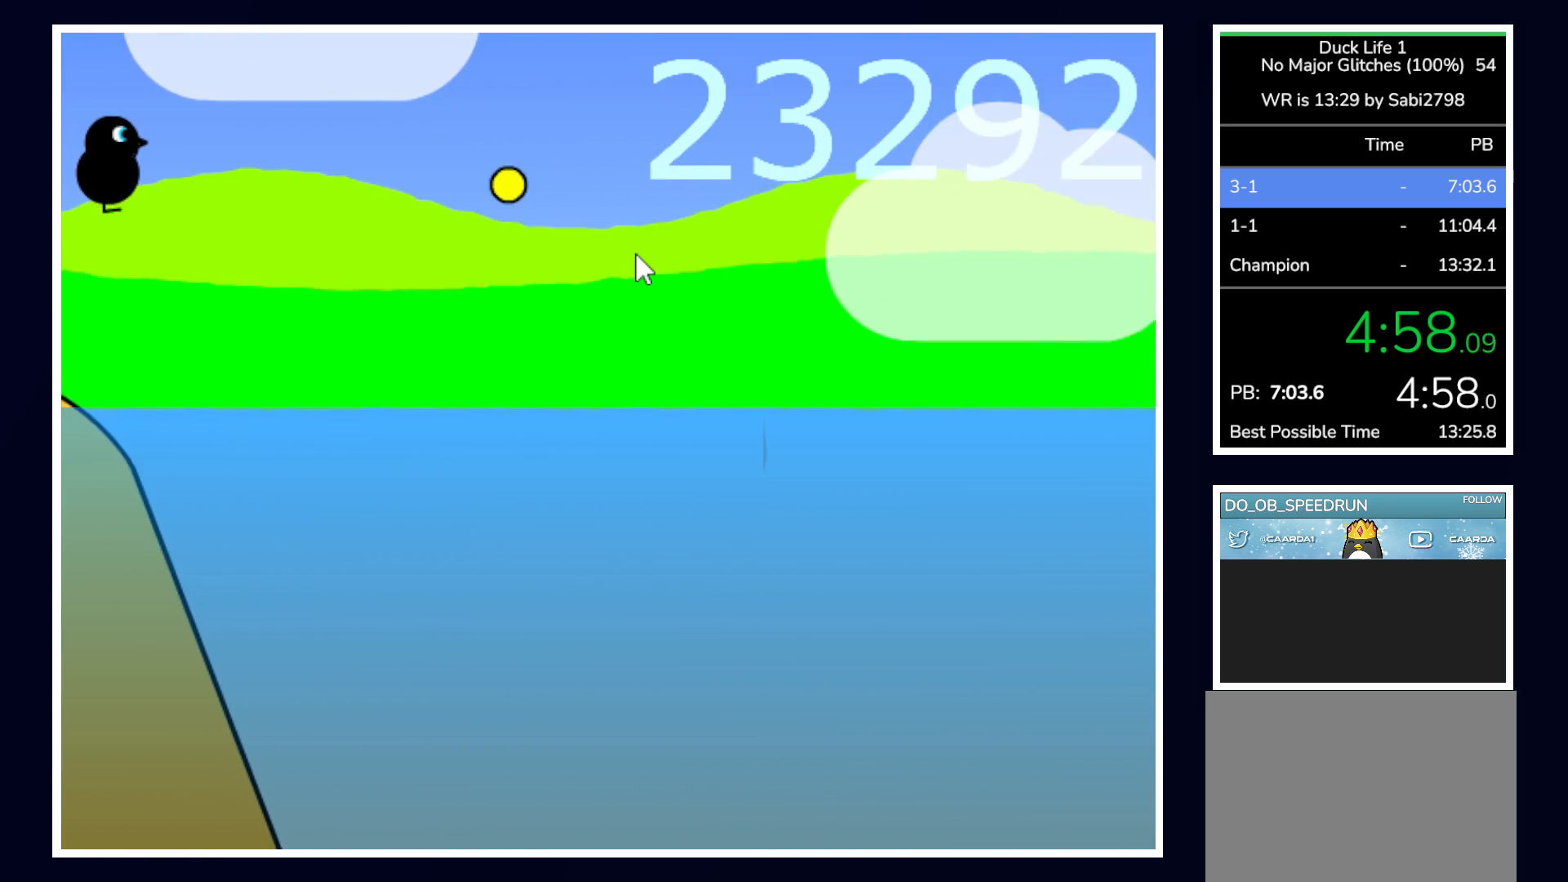
{"keys": [], "mouse": [], "events": []}
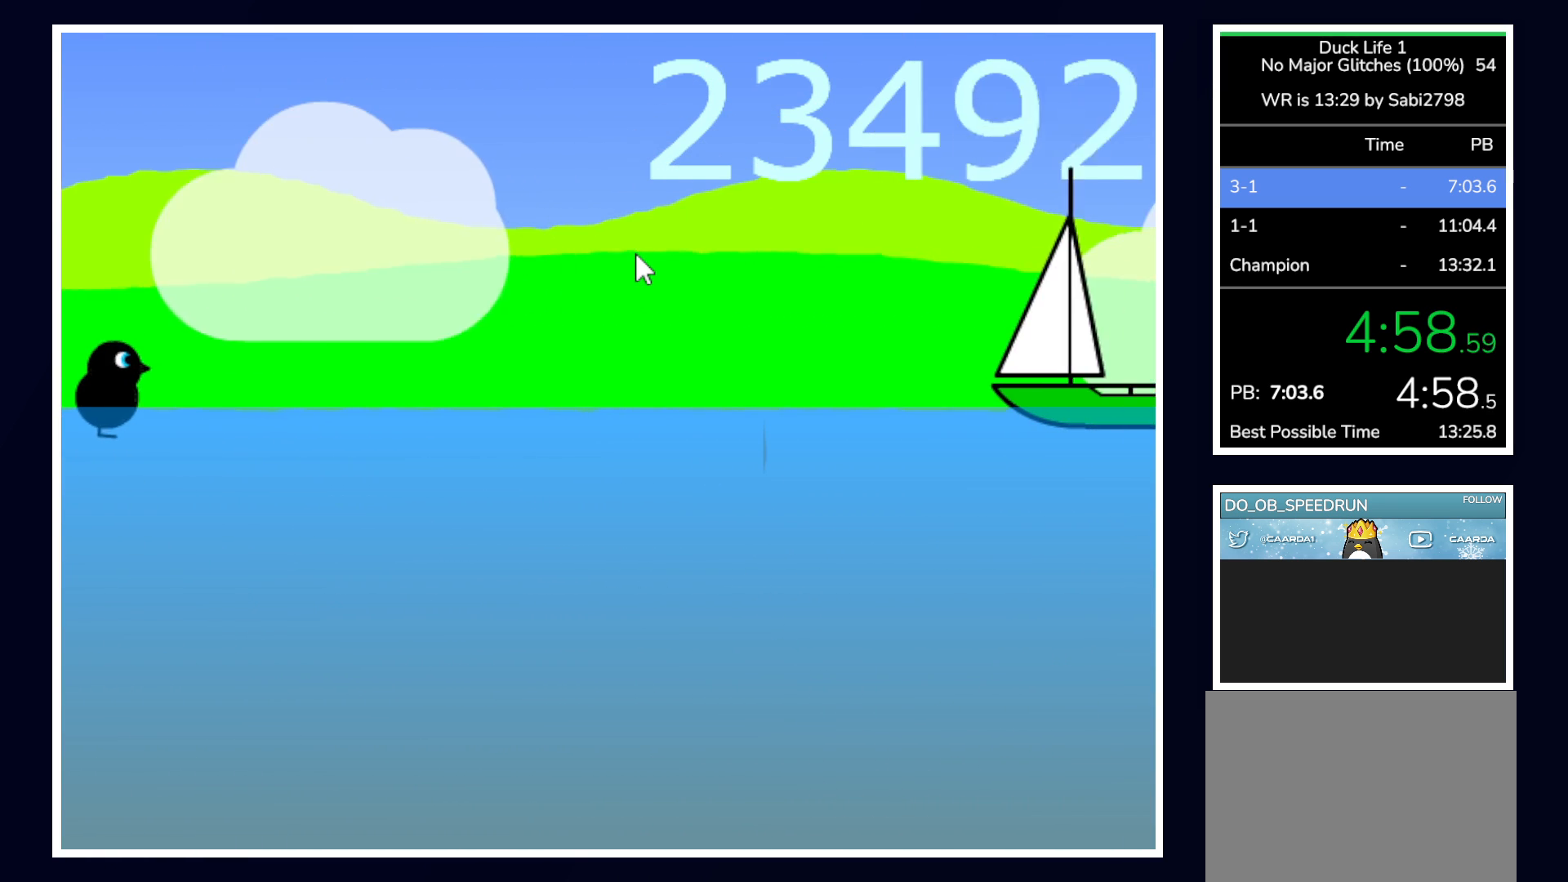
{"keys": [], "mouse": [], "events": [[300, "down", "down"], [383, "down", "up"]]}
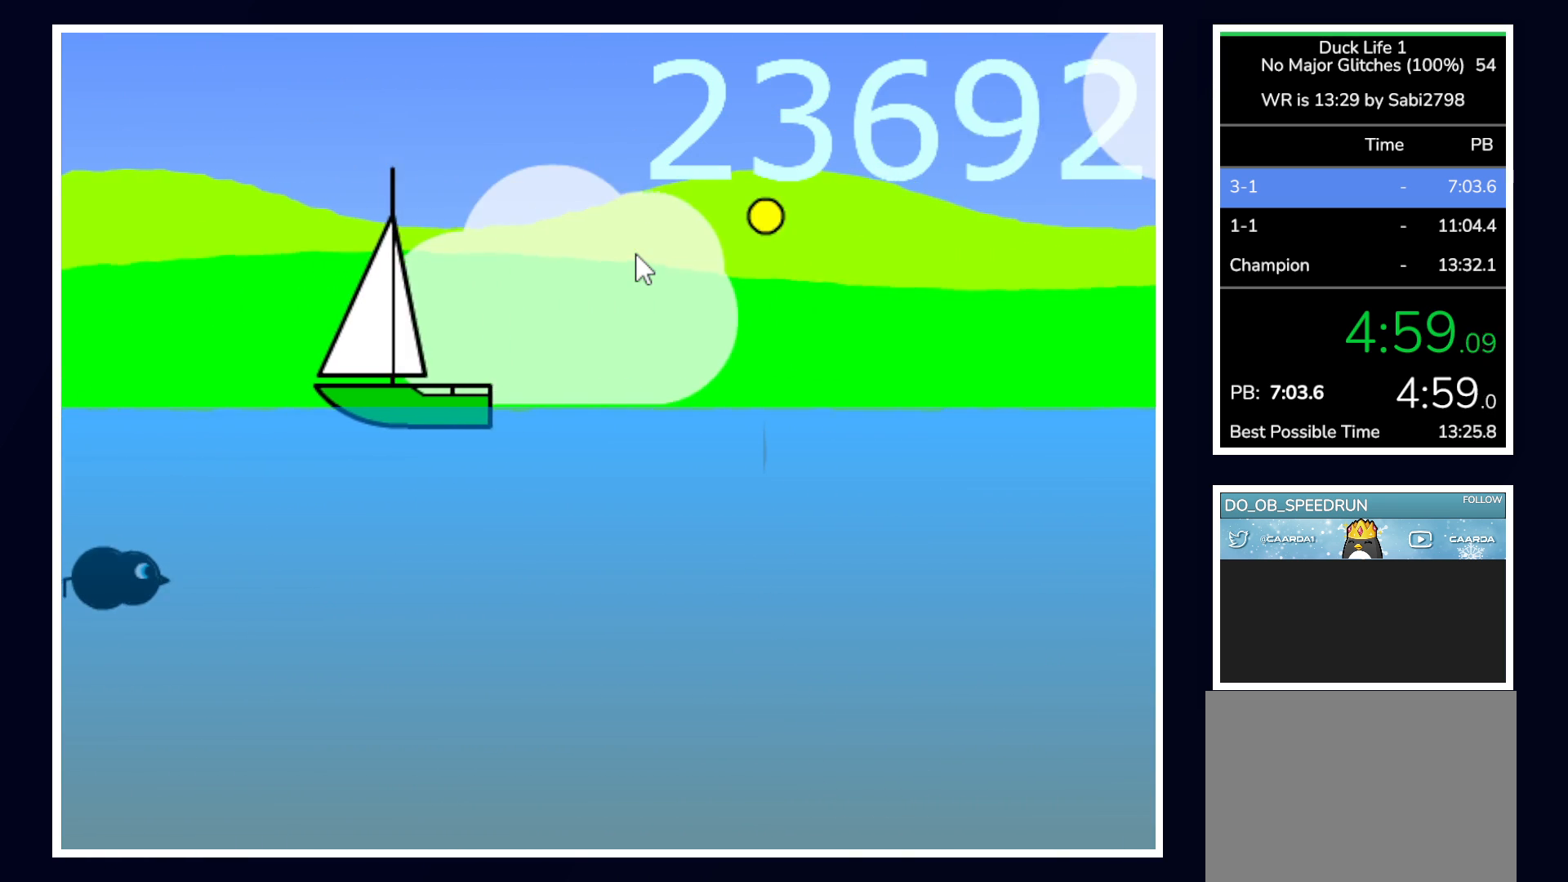
{"keys": [], "mouse": [], "events": []}
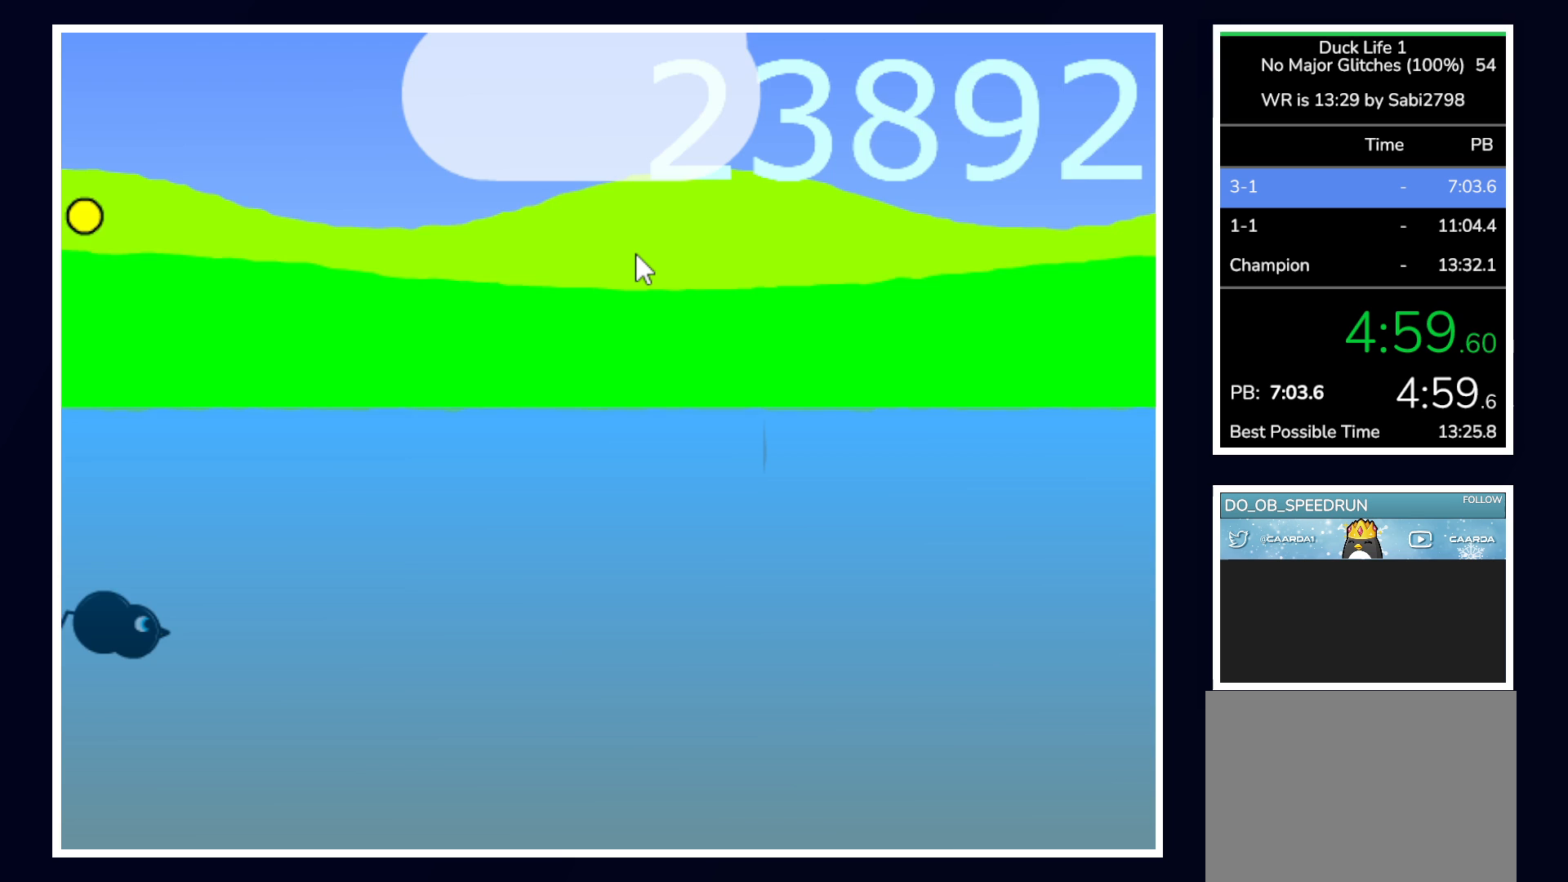
{"keys": [], "mouse": [], "events": []}
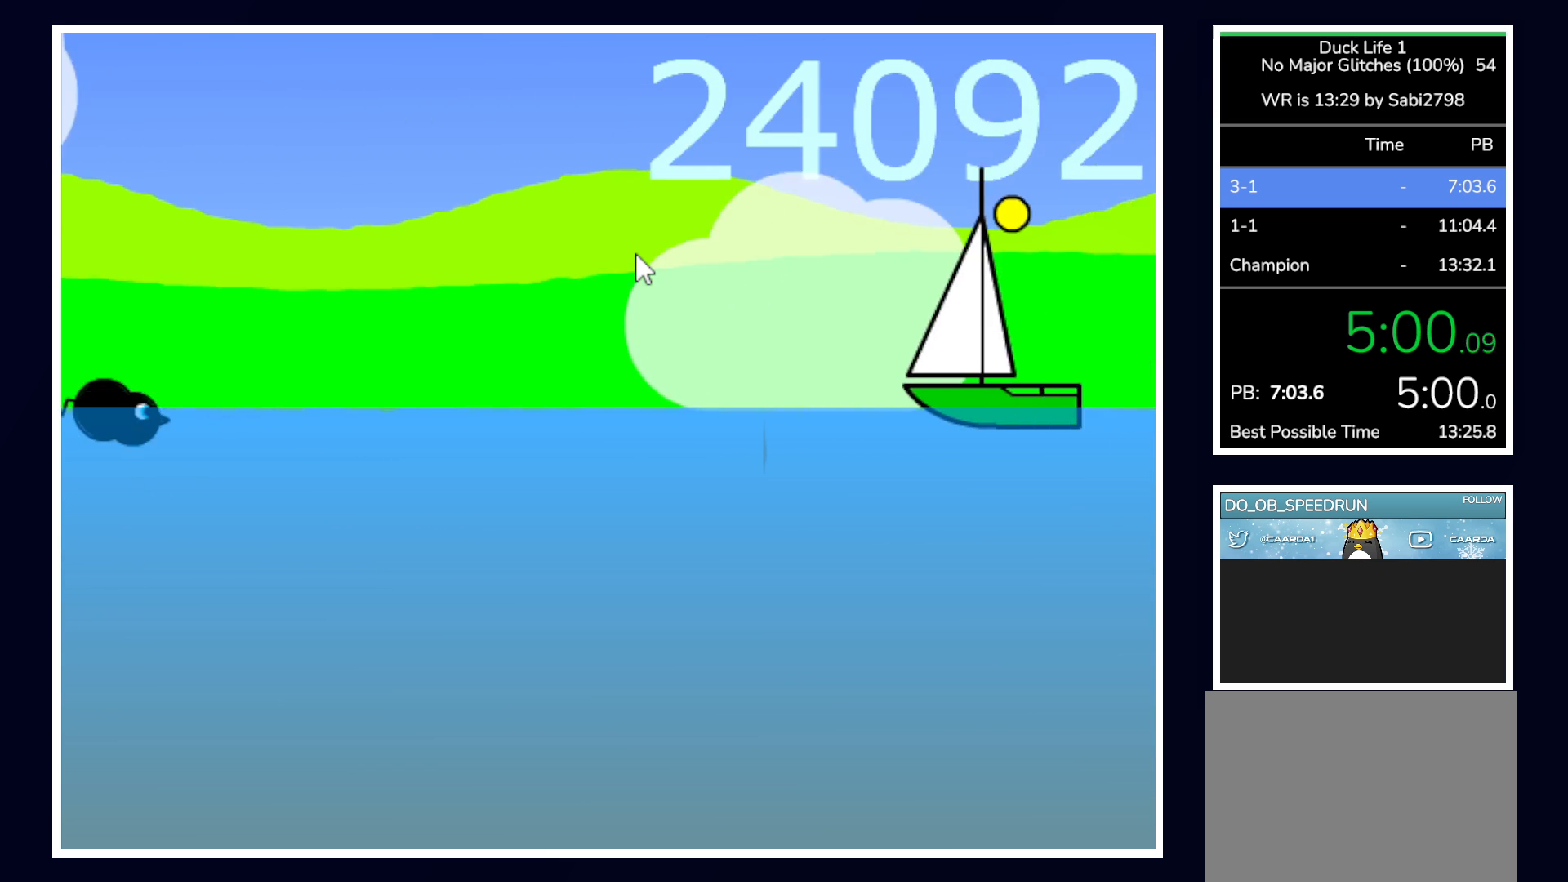
{"keys": [], "mouse": [], "events": [[200, "down", "down"], [333, "down", "up"]]}
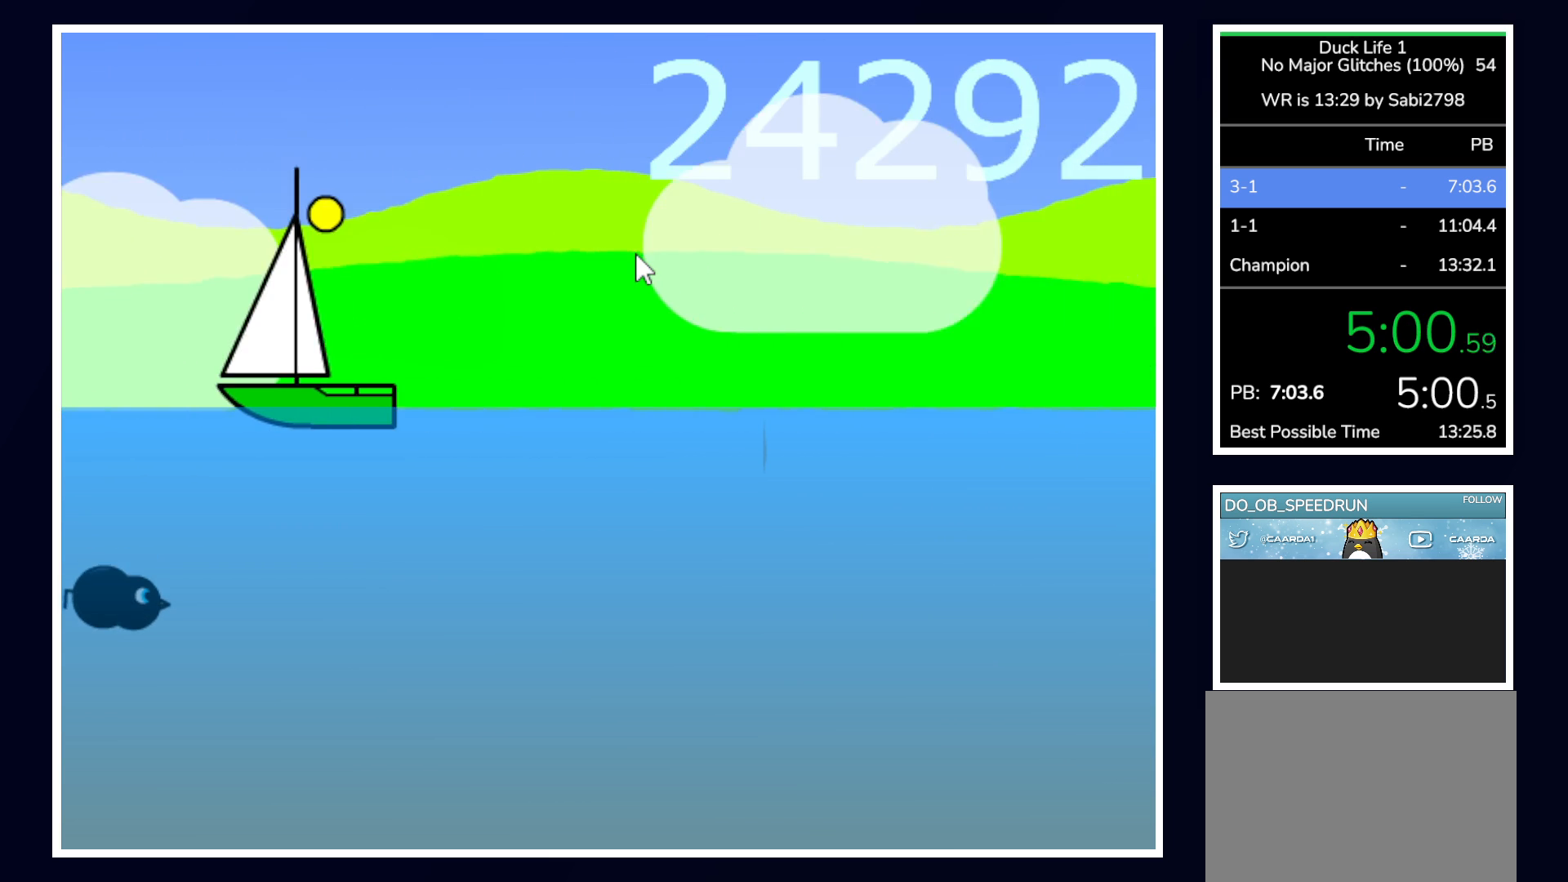
{"keys": [], "mouse": [], "events": []}
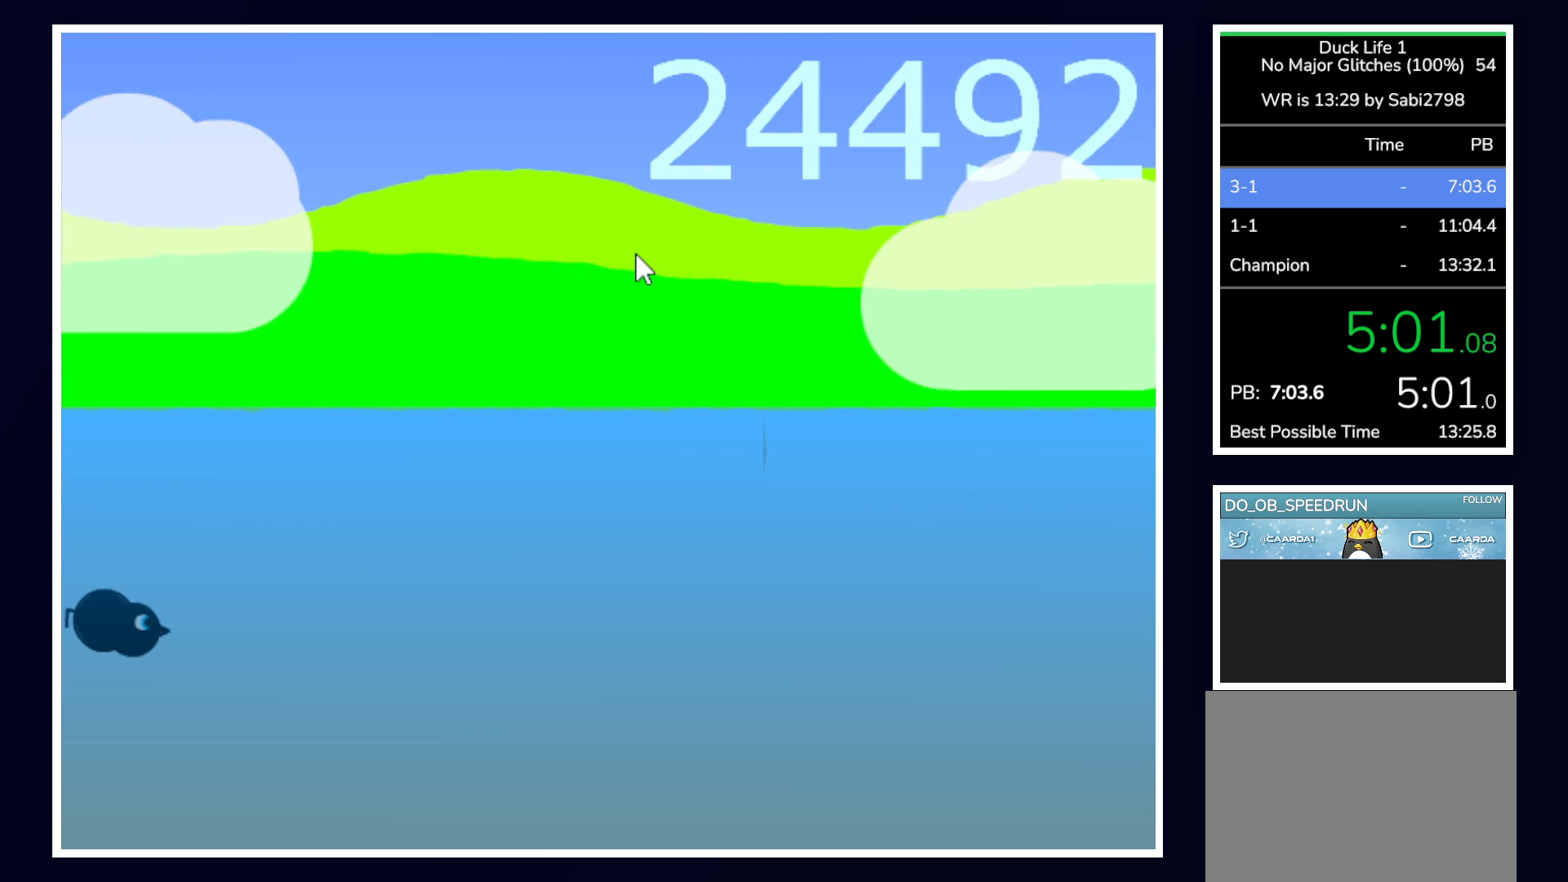
{"keys": [], "mouse": [], "events": []}
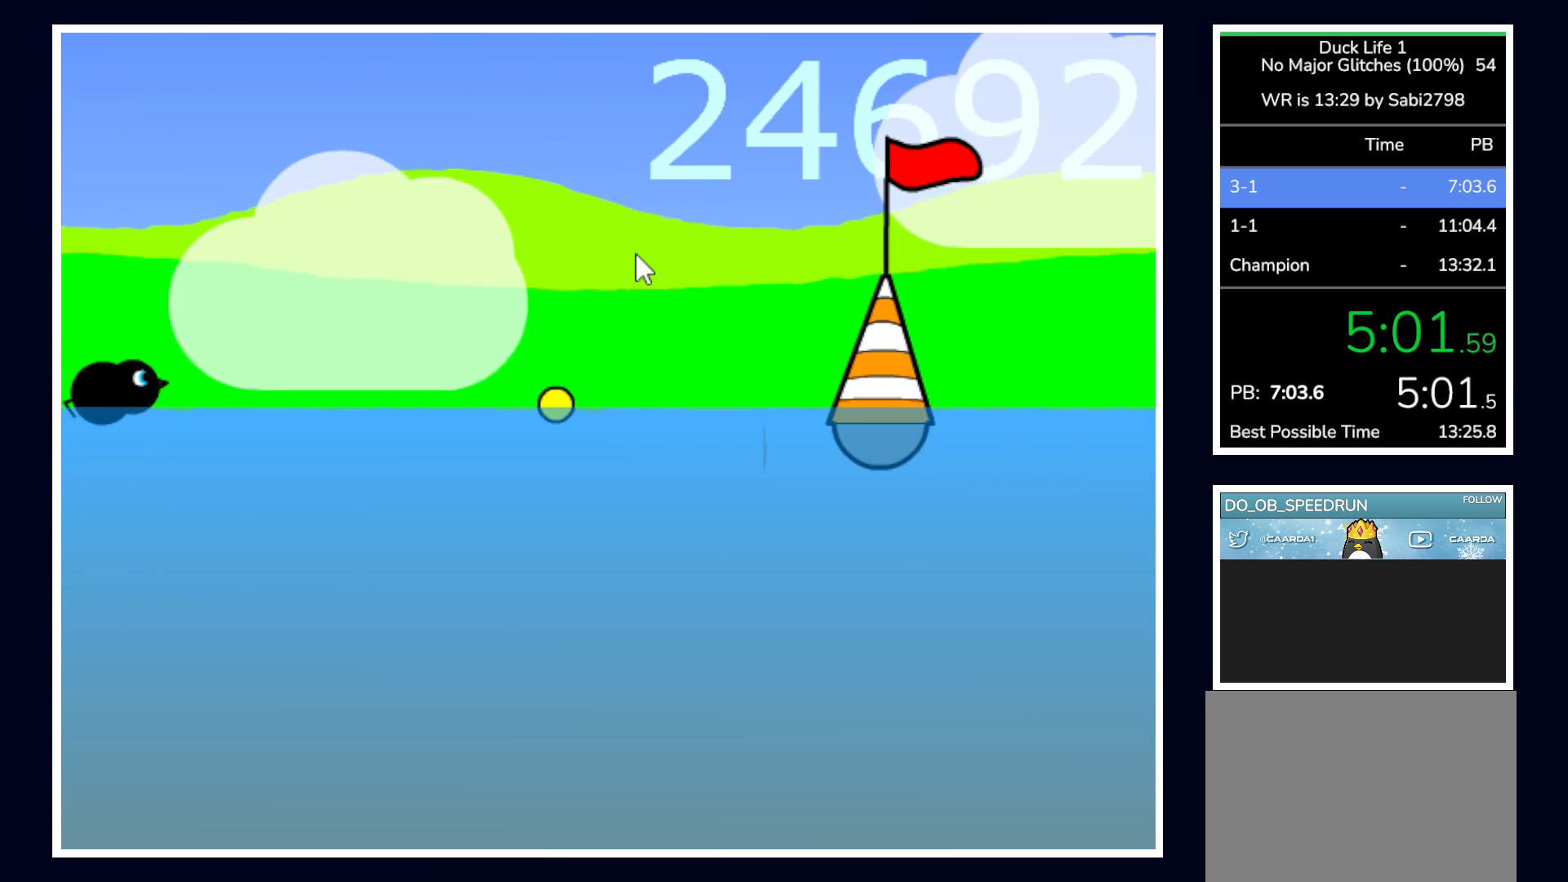
{"keys": [], "mouse": [], "events": [[150, "down", "down"], [250, "down", "up"]]}